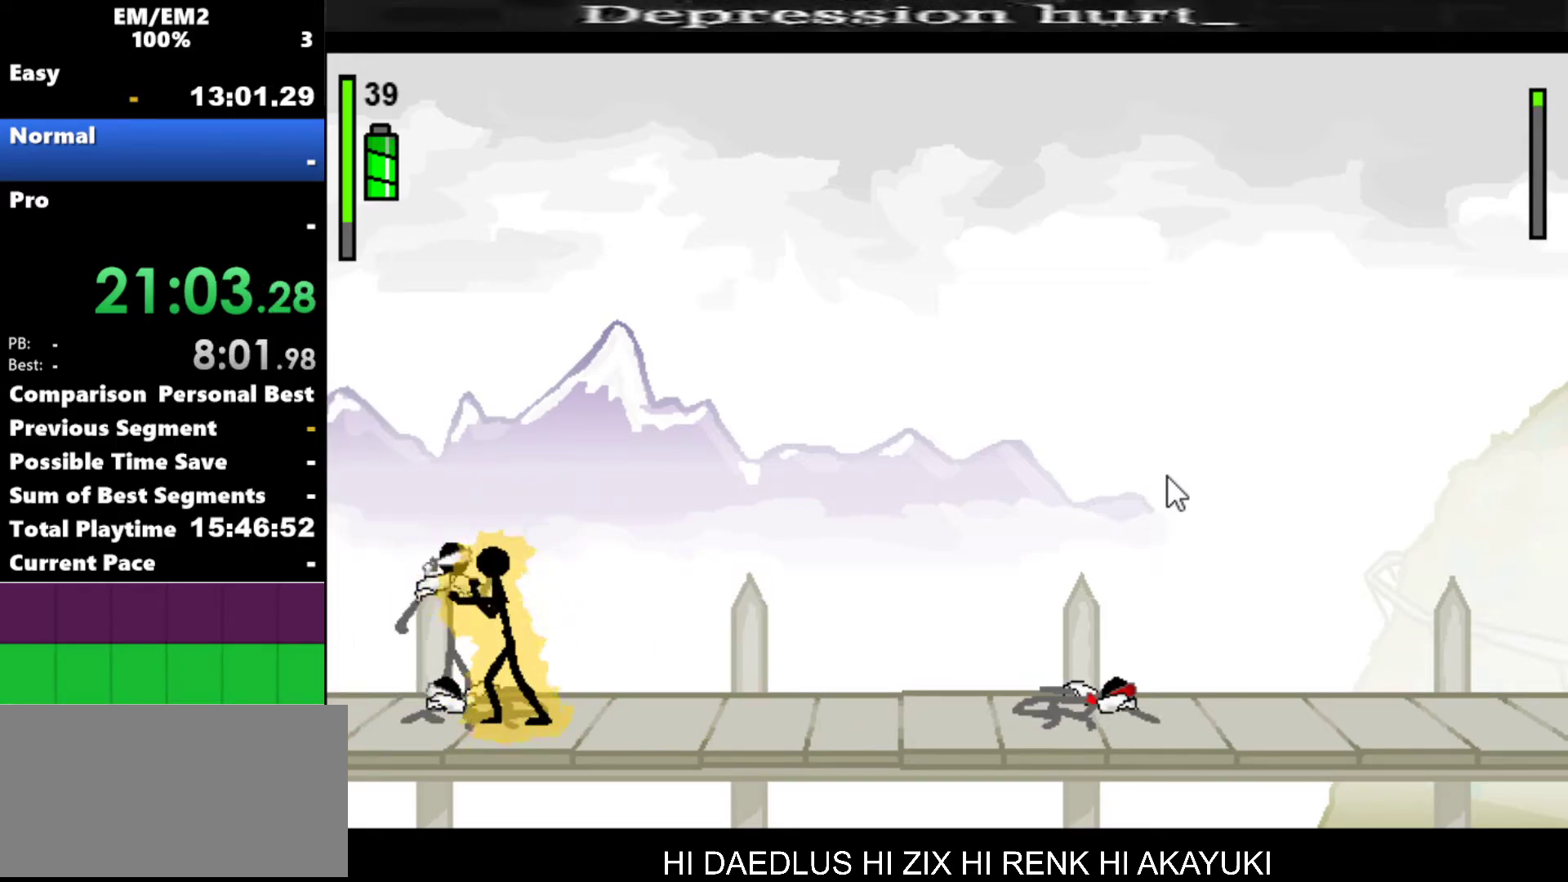
Gameplay with keyboard; each line is a JSON object with the keys held at the frame after it. "events" lists presses ("down") and releases ("up") of "a", "d", "down", "e", "left", "q", "right", "s", "space", "up" and "w" between this image and that frame as [ms after this image, input, new state], when the widget could be followed in between. No other keys are recorded. Mouse input is not recorded.
{"keys": [], "events": [[350, "a", "up"]]}
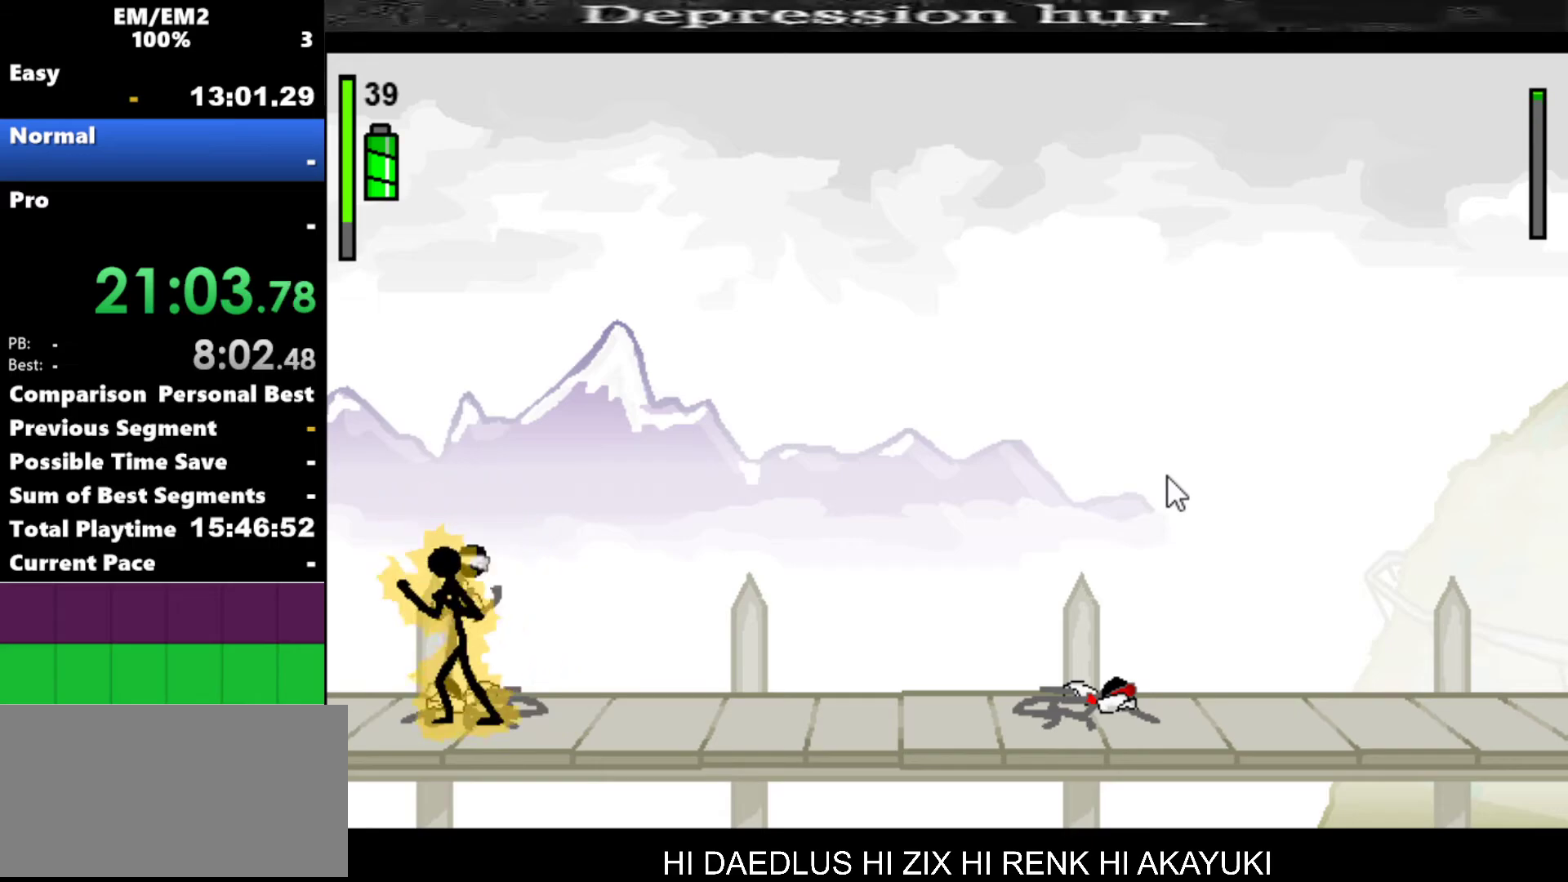
{"keys": ["a"], "events": [[167, "a", "down"]]}
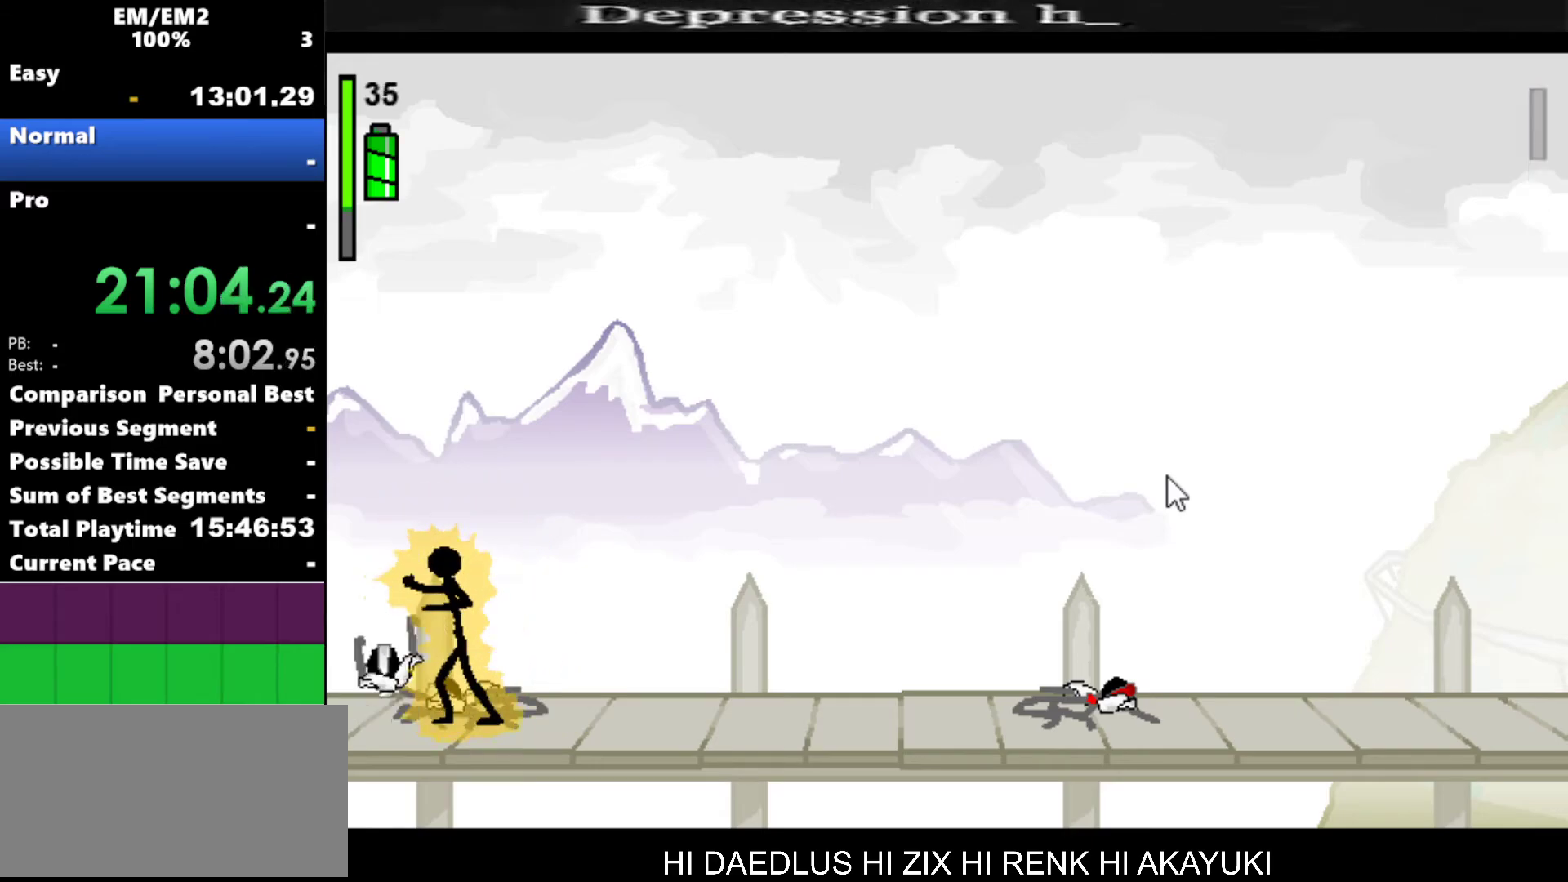
{"keys": [], "events": [[234, "a", "up"]]}
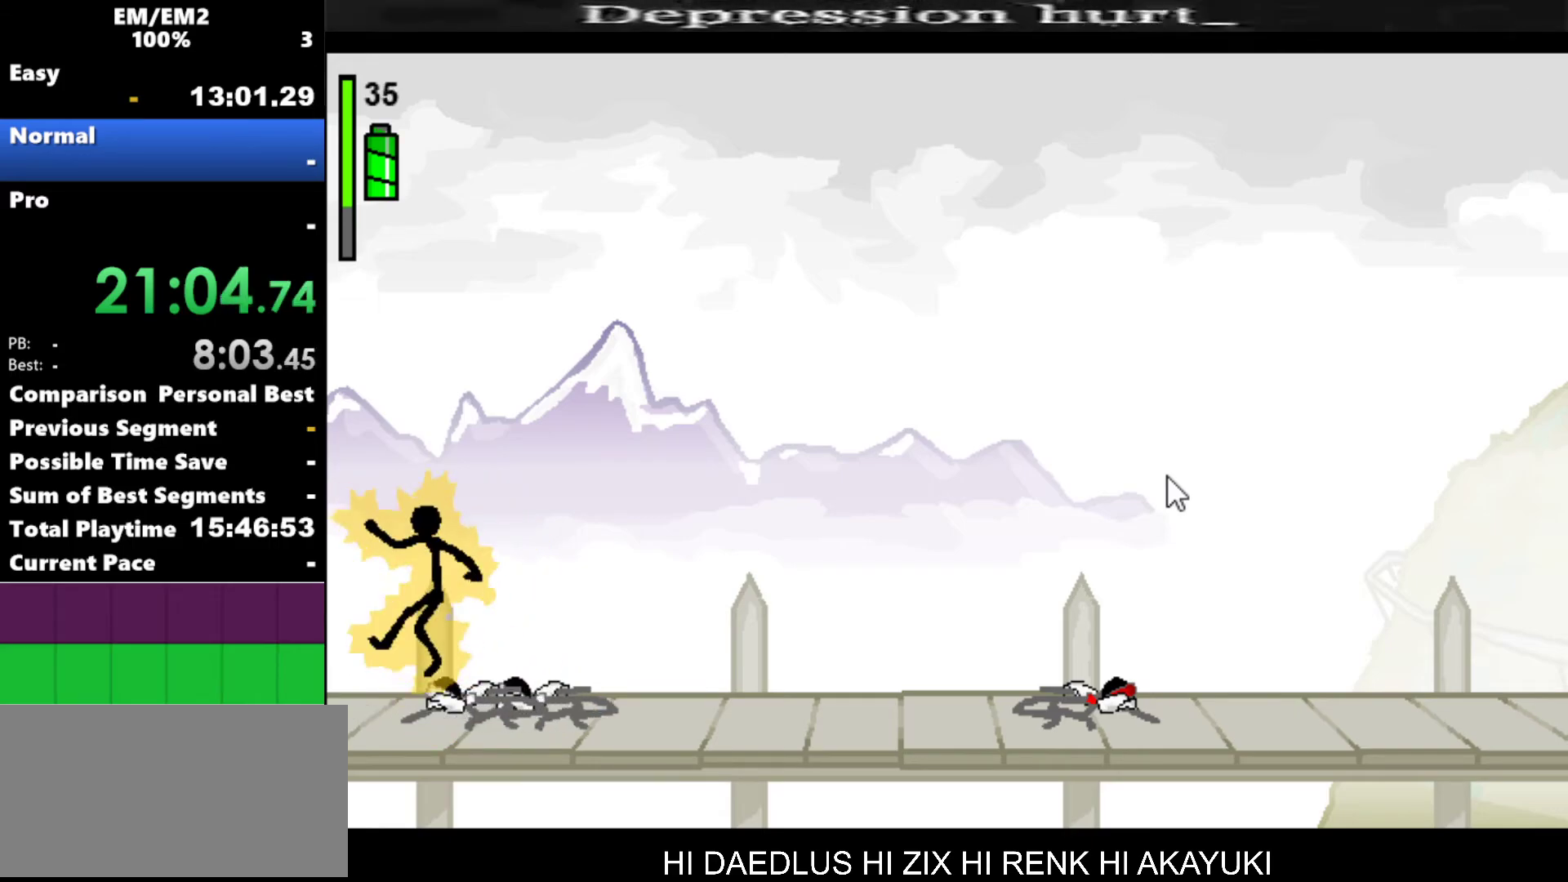
{"keys": [], "events": []}
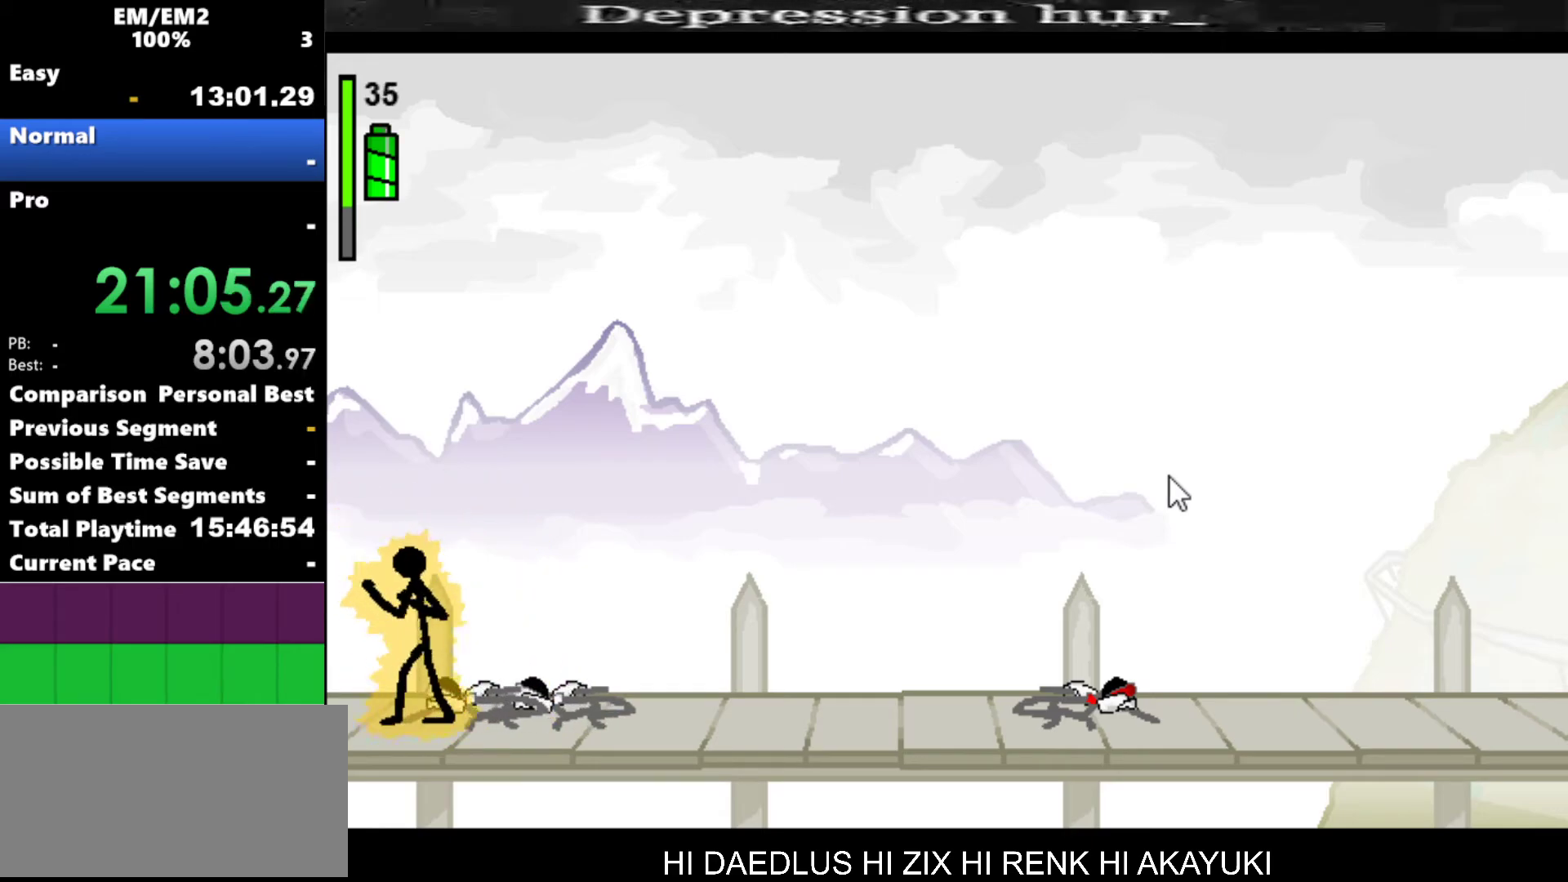
{"keys": [], "events": []}
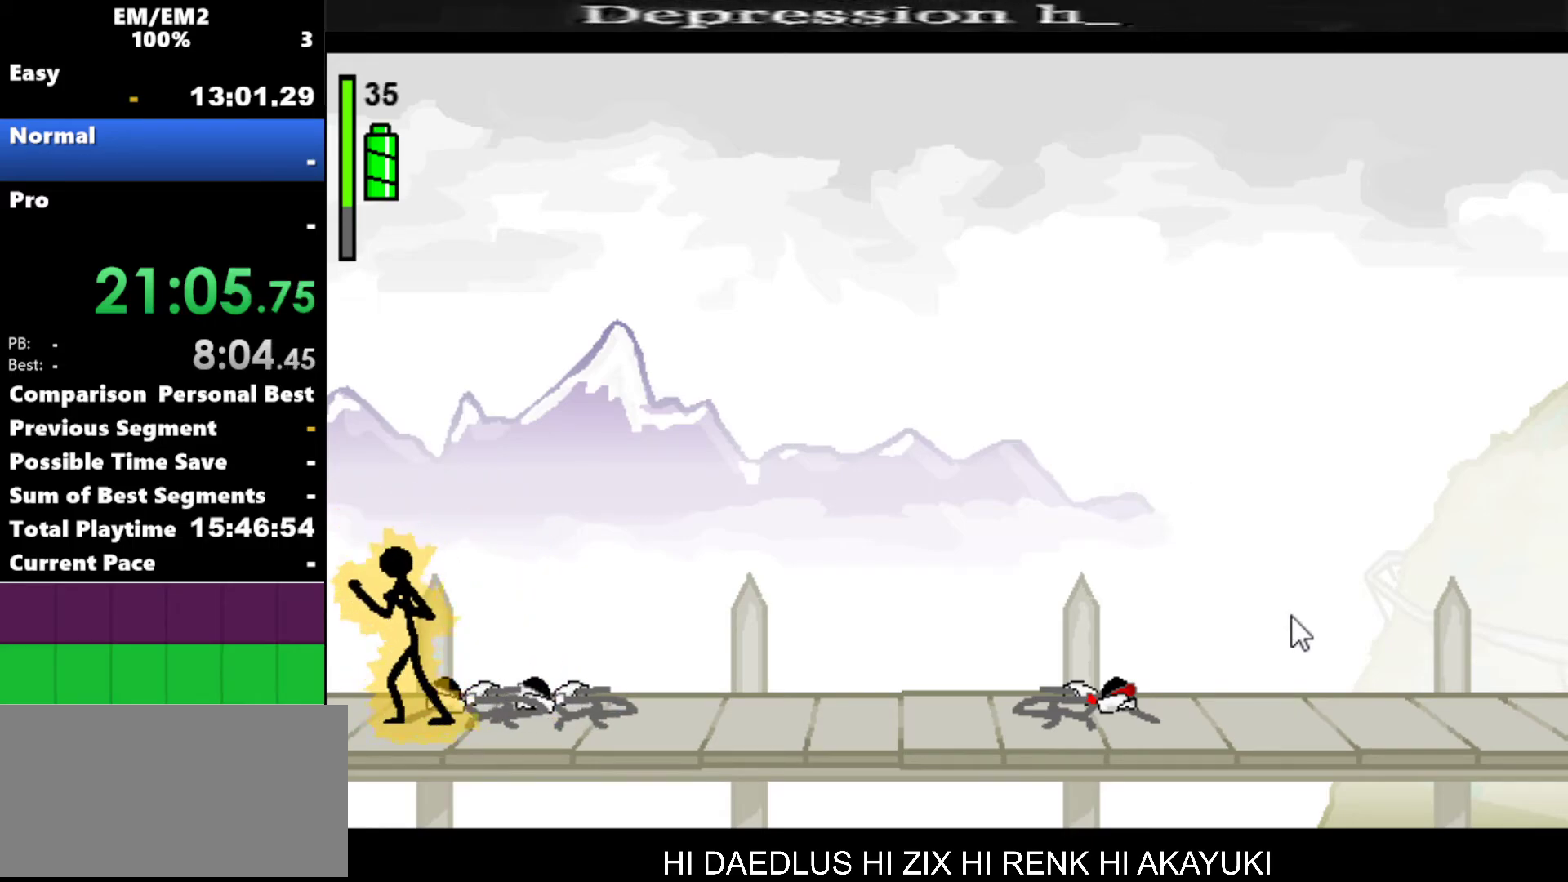
{"keys": [], "events": []}
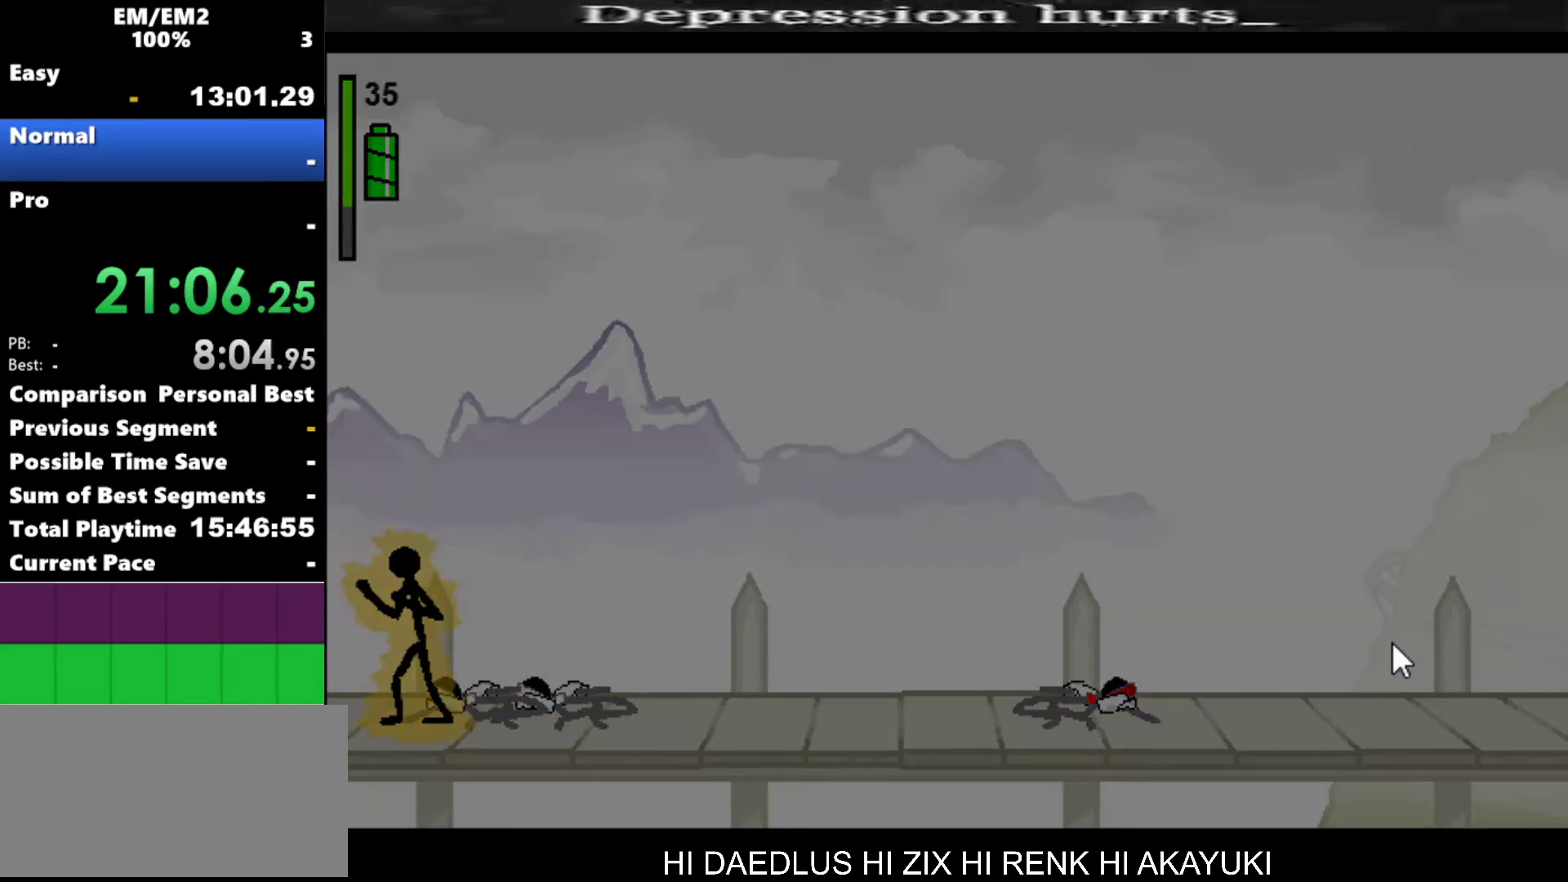
{"keys": [], "events": []}
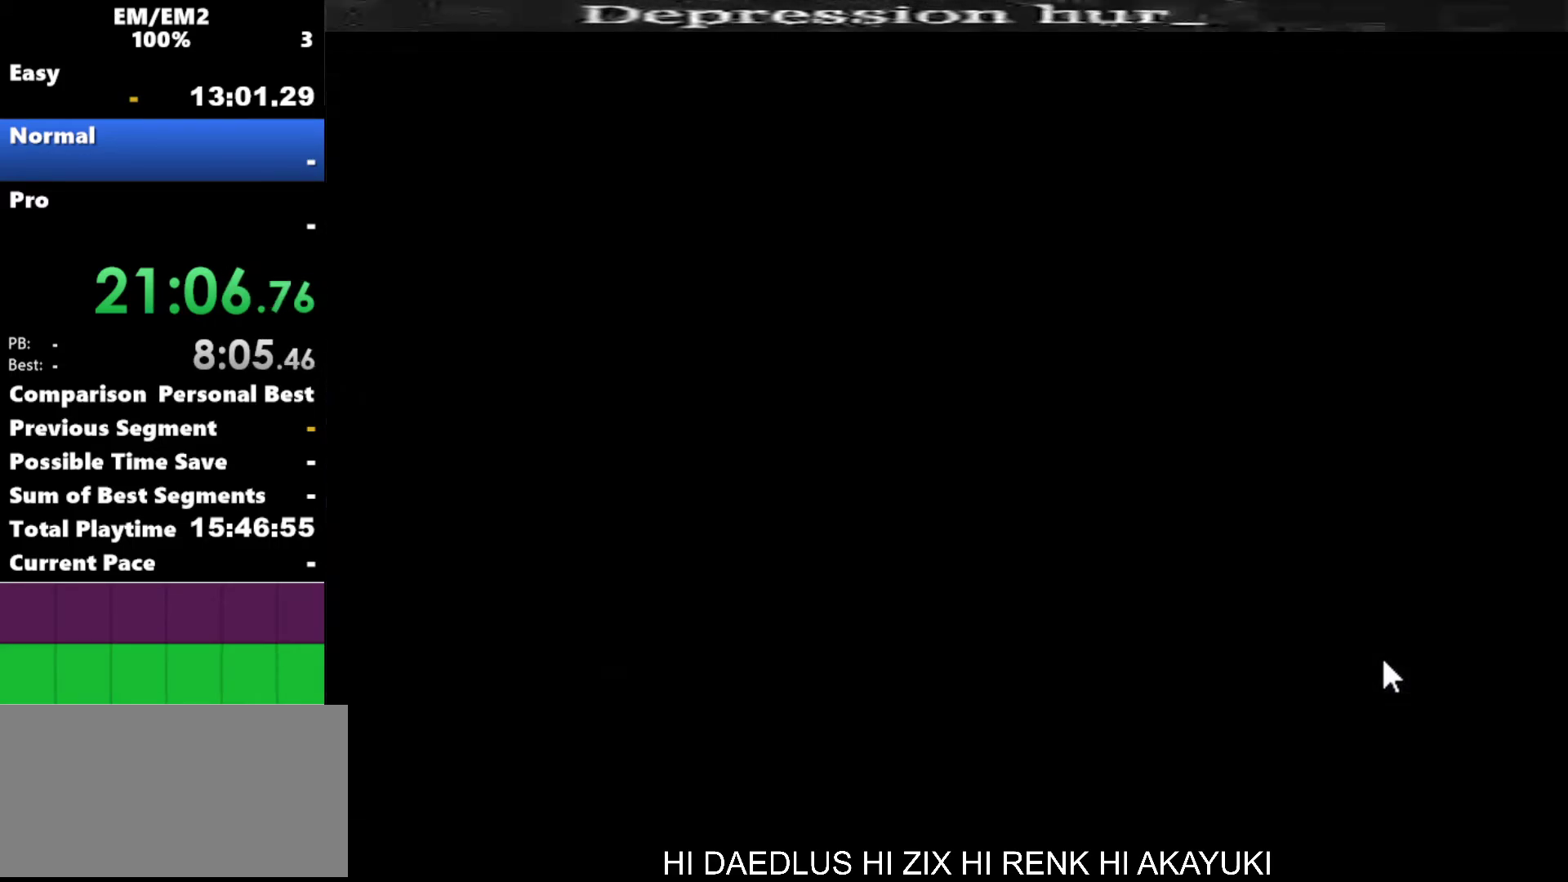
{"keys": [], "events": []}
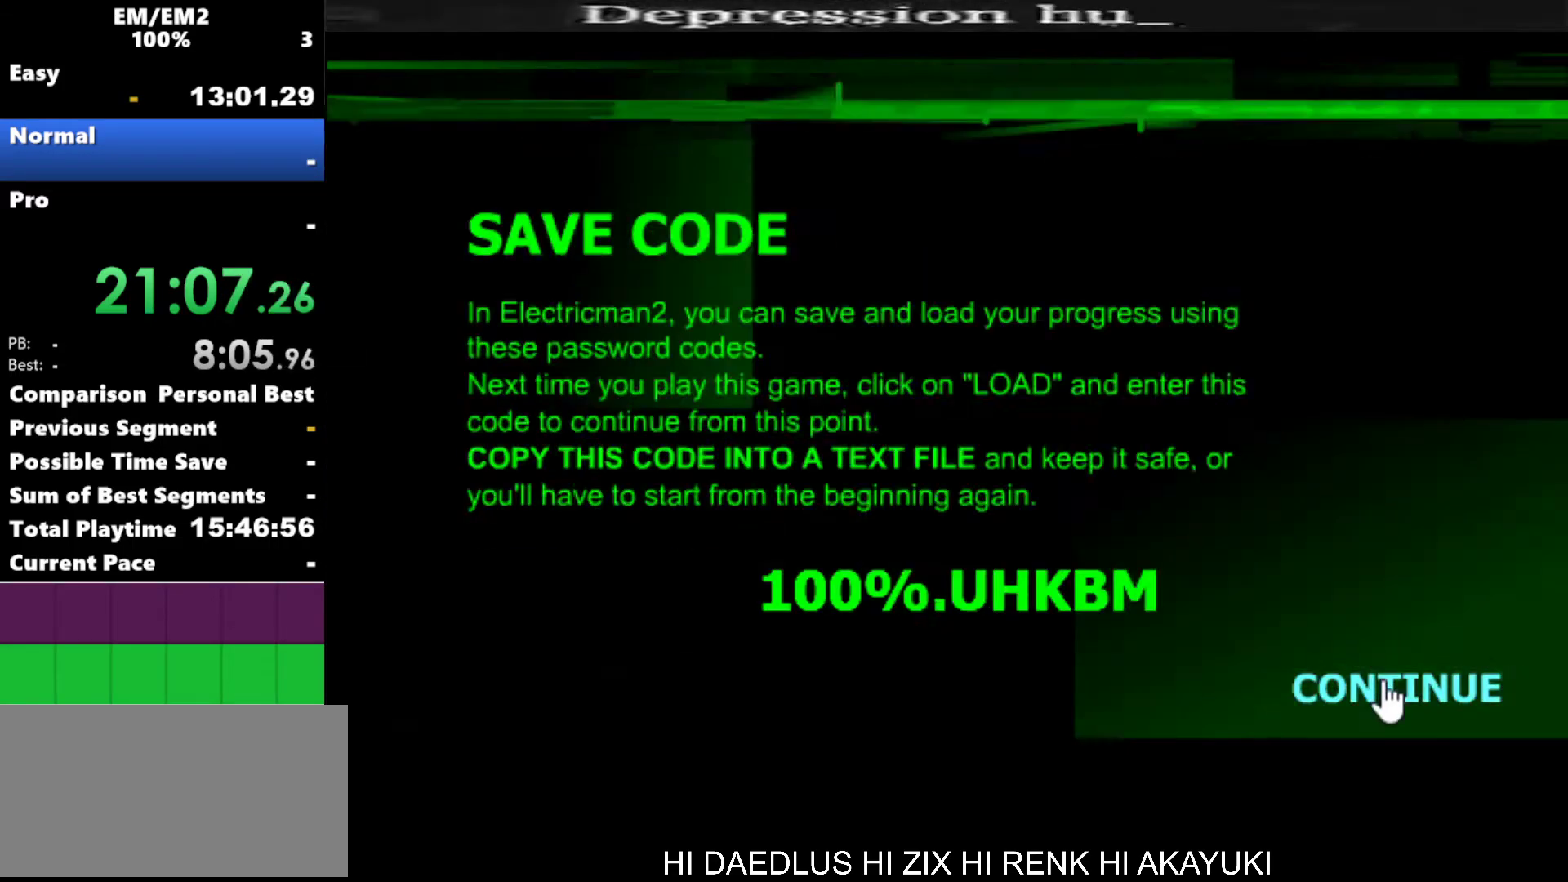
{"keys": [], "events": []}
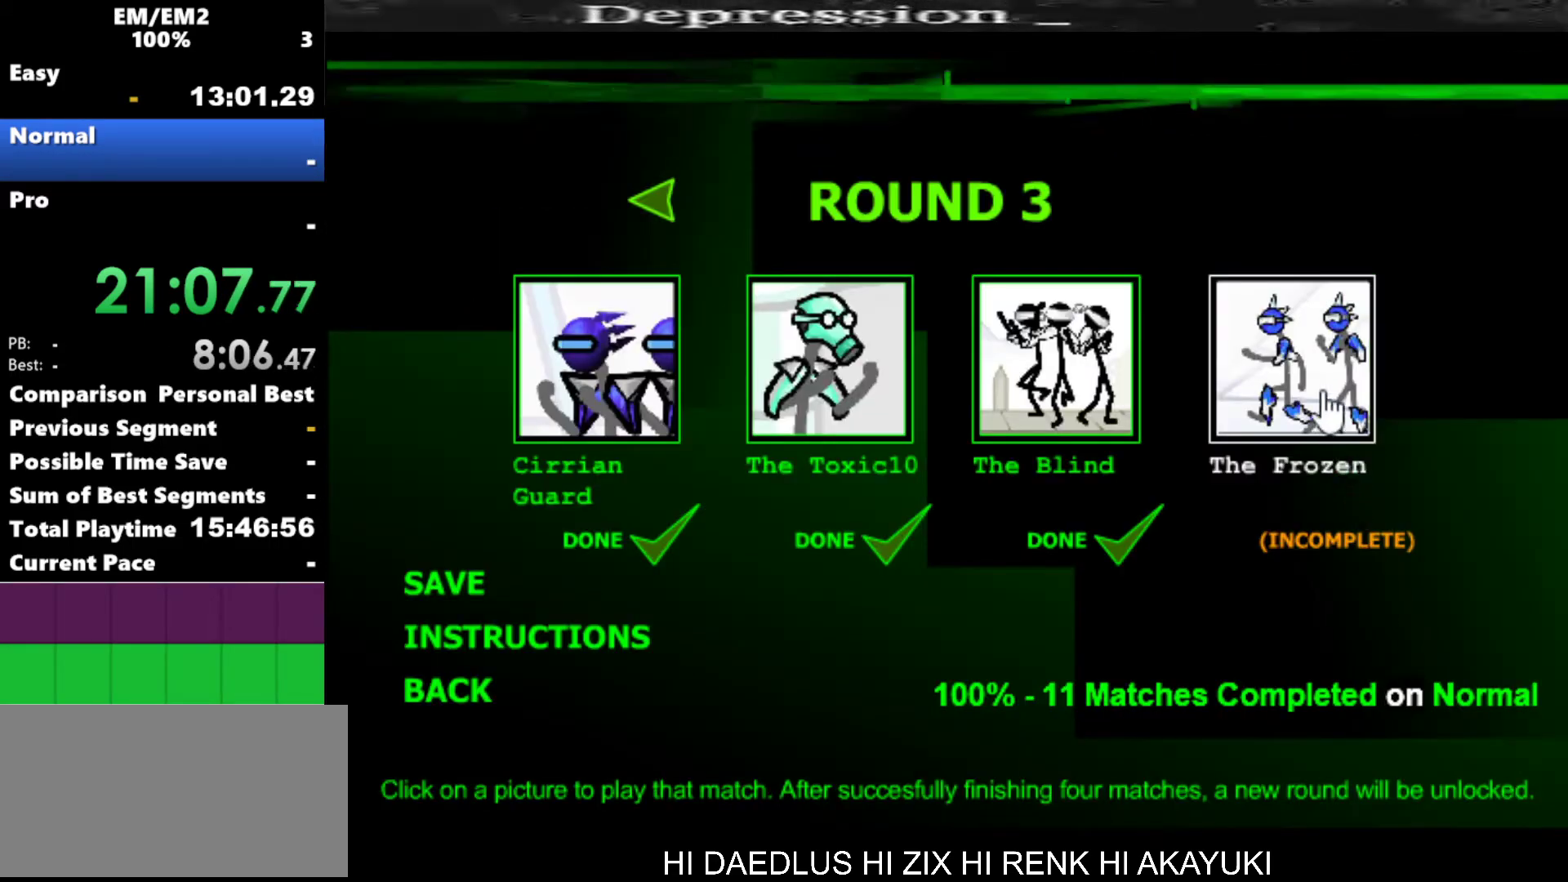
{"keys": [], "events": []}
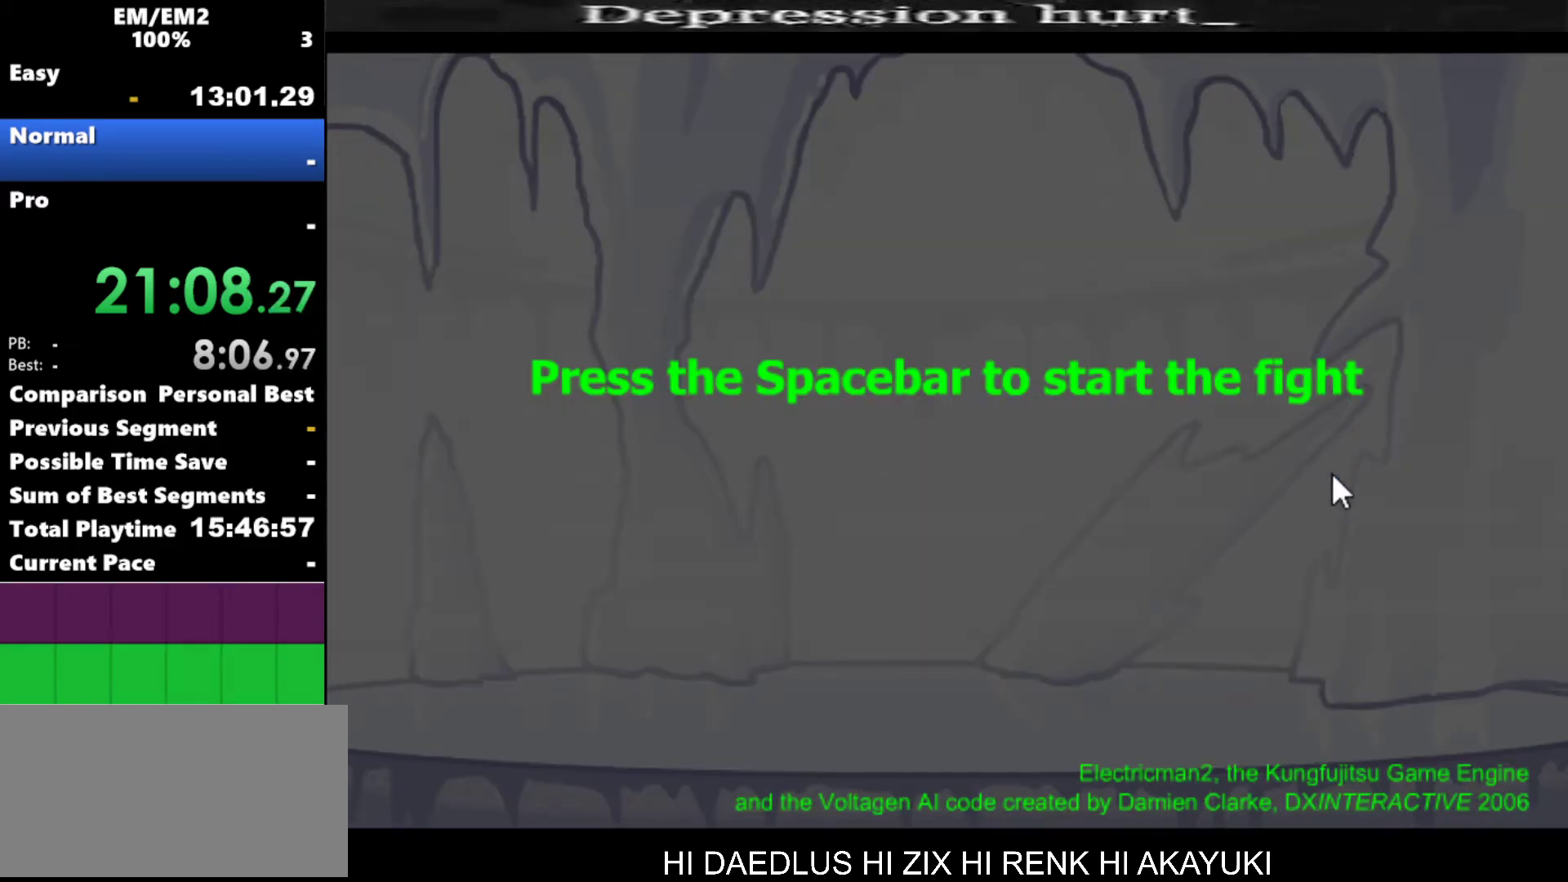
{"keys": [], "events": [[117, "space", "down"], [217, "space", "up"]]}
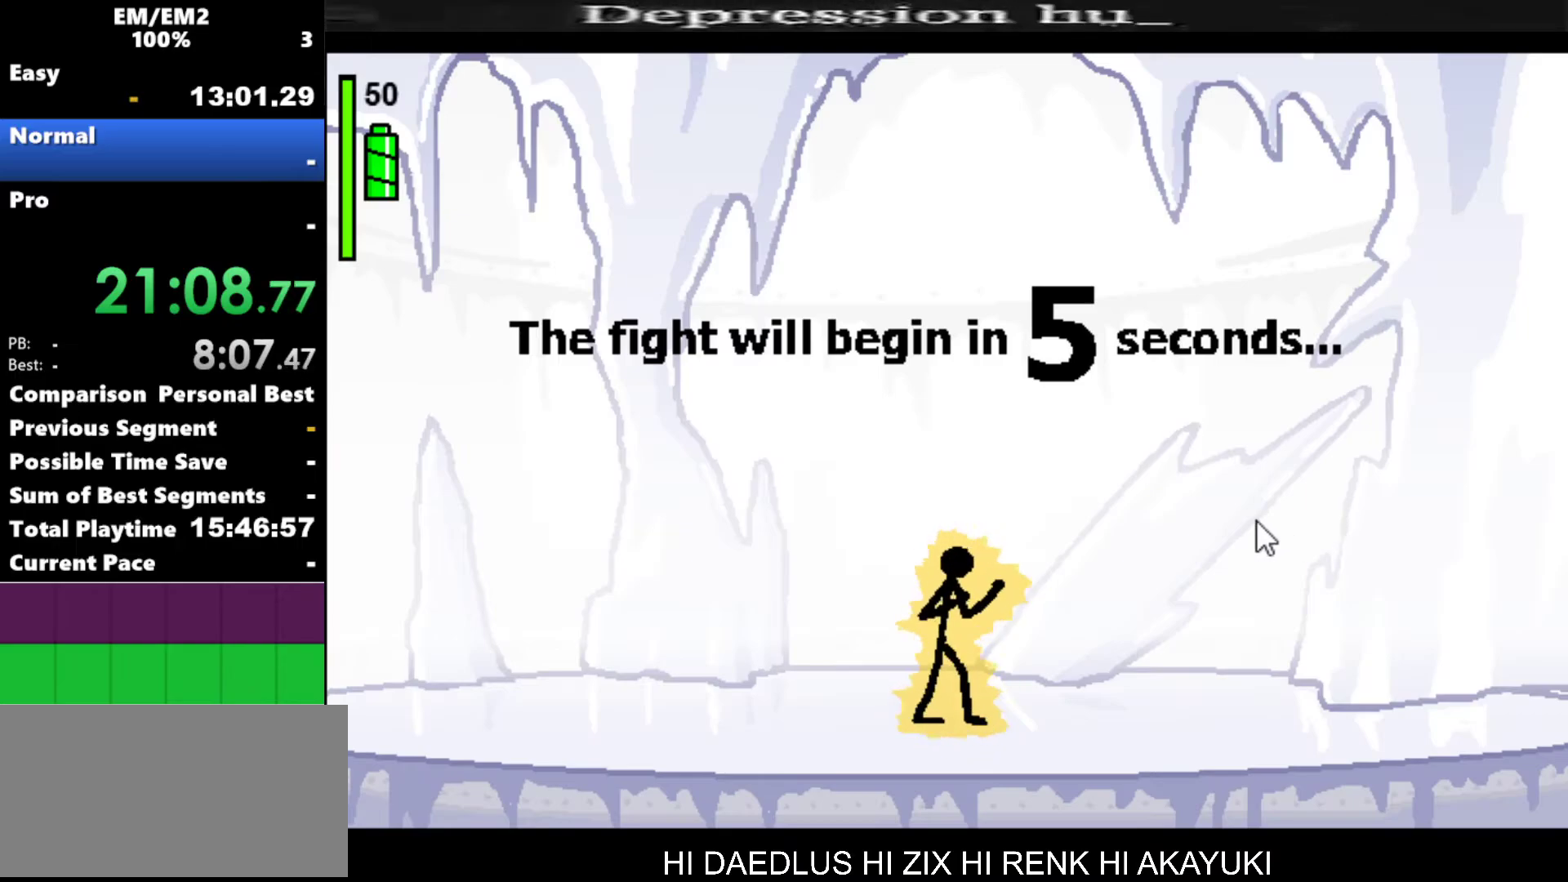
{"keys": [], "events": []}
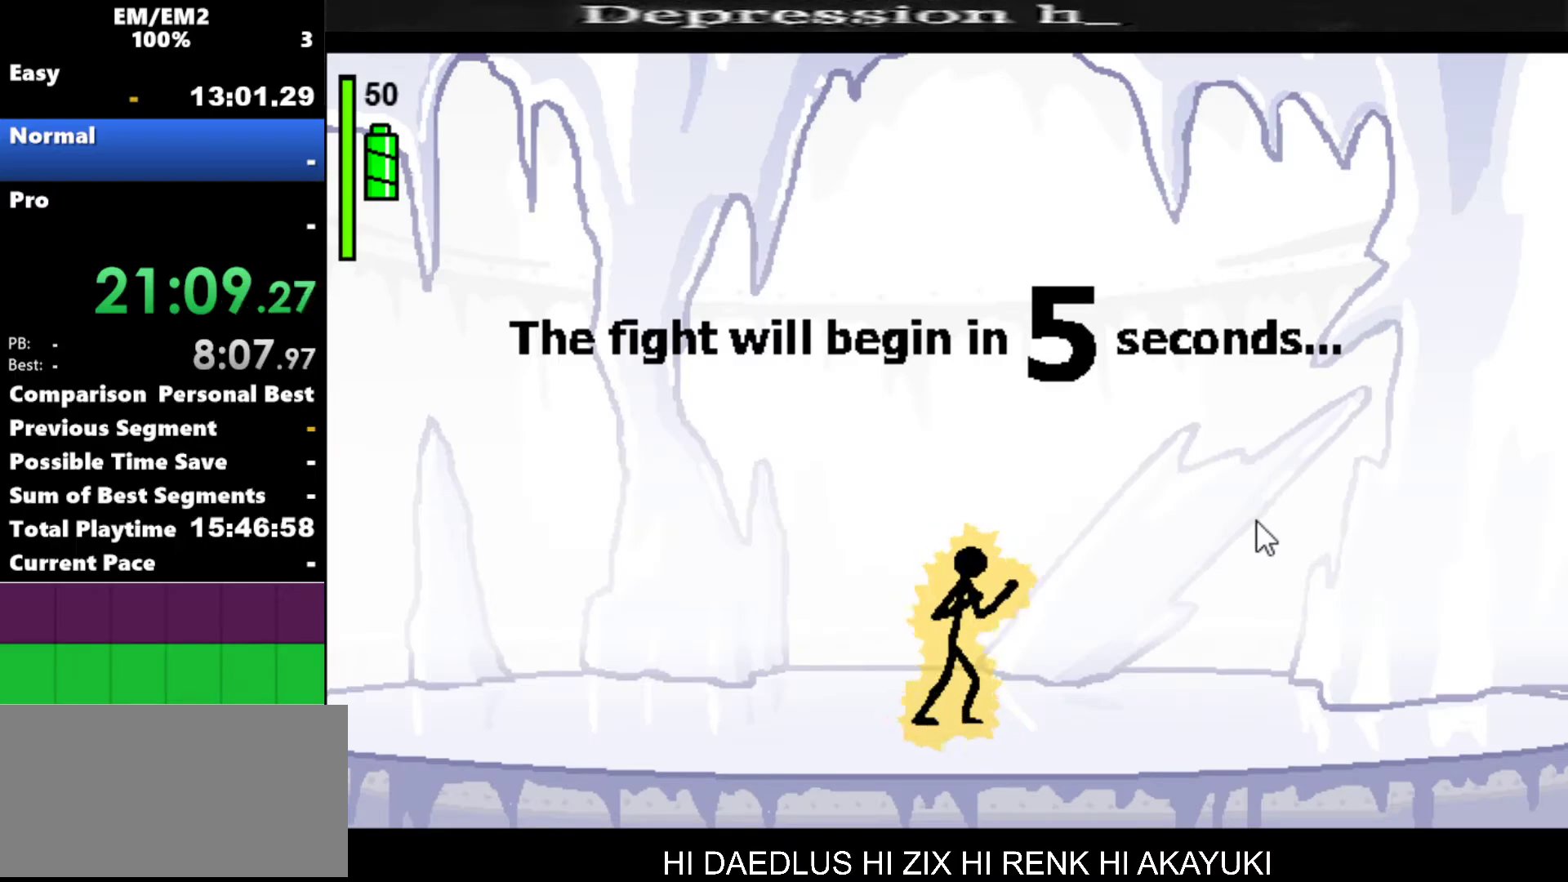
{"keys": [], "events": []}
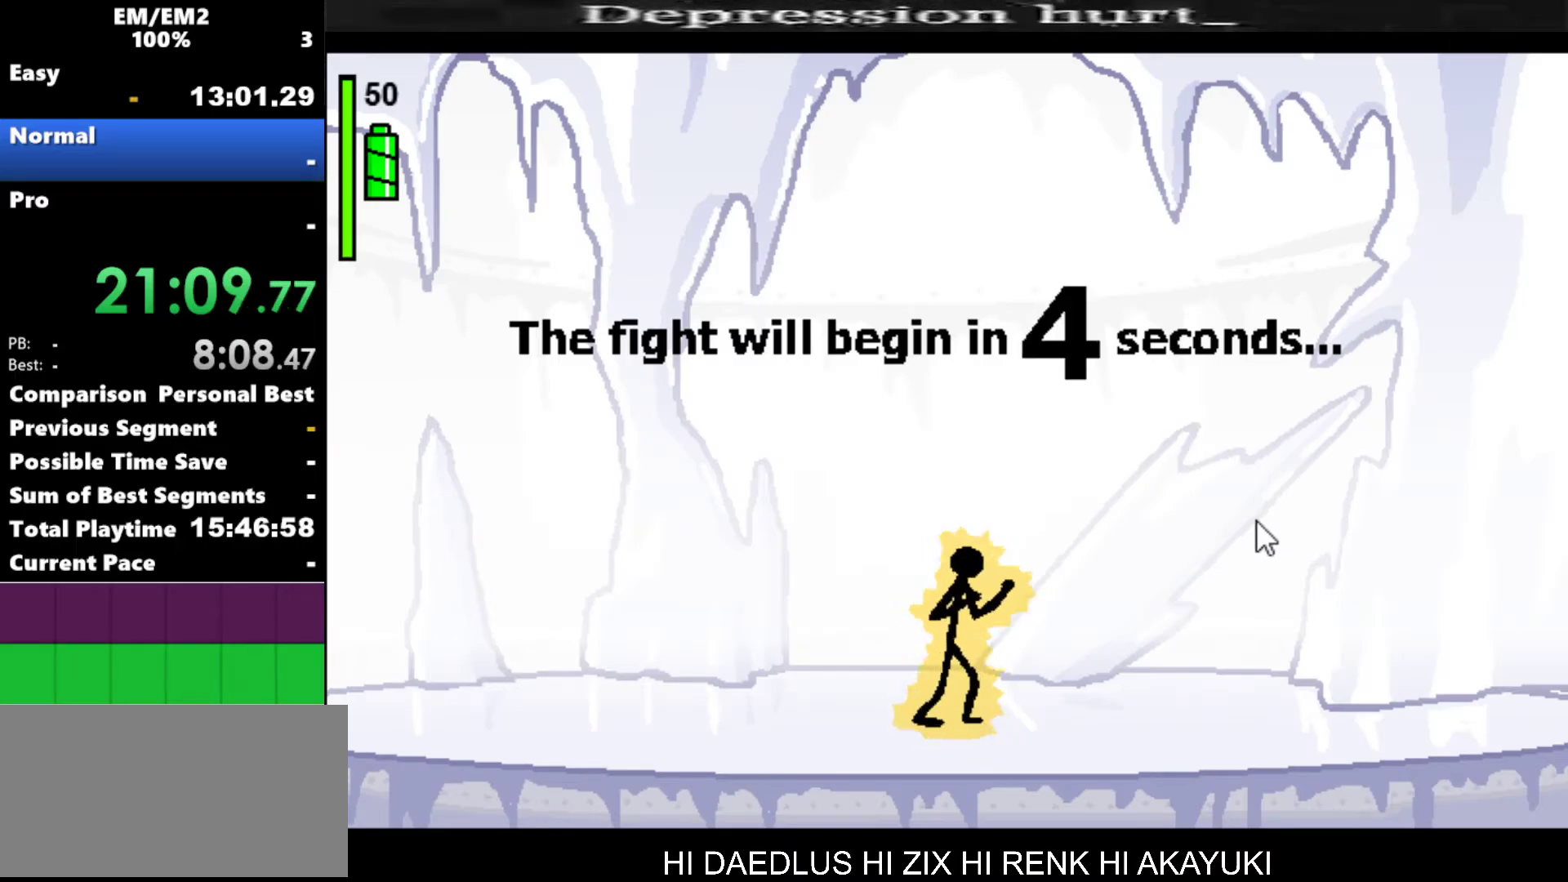
{"keys": ["right"], "events": [[350, "right", "down"]]}
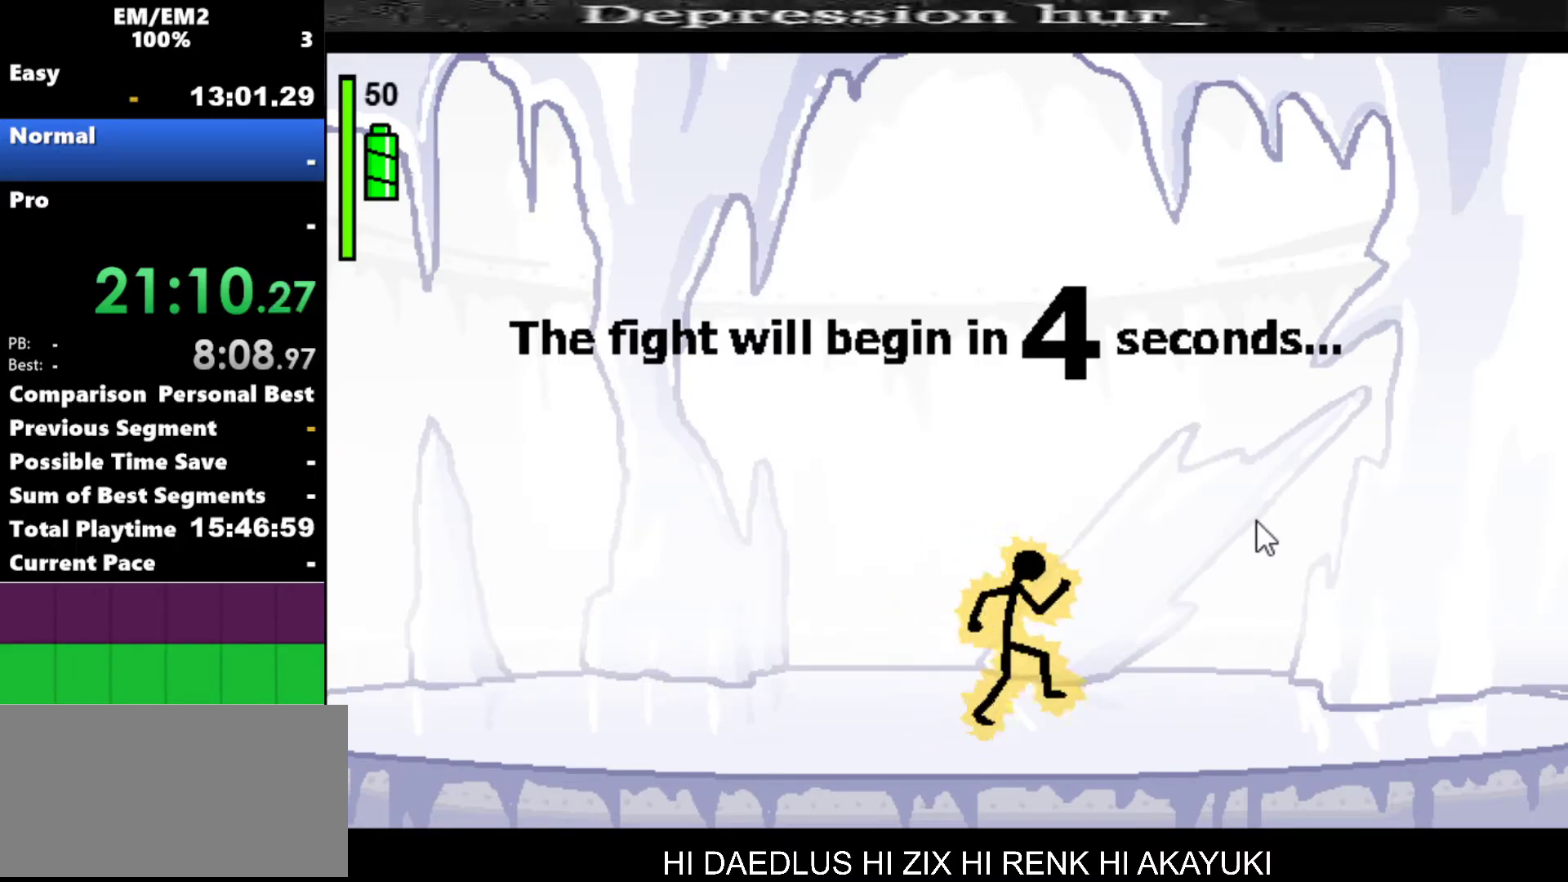
{"keys": ["right"], "events": []}
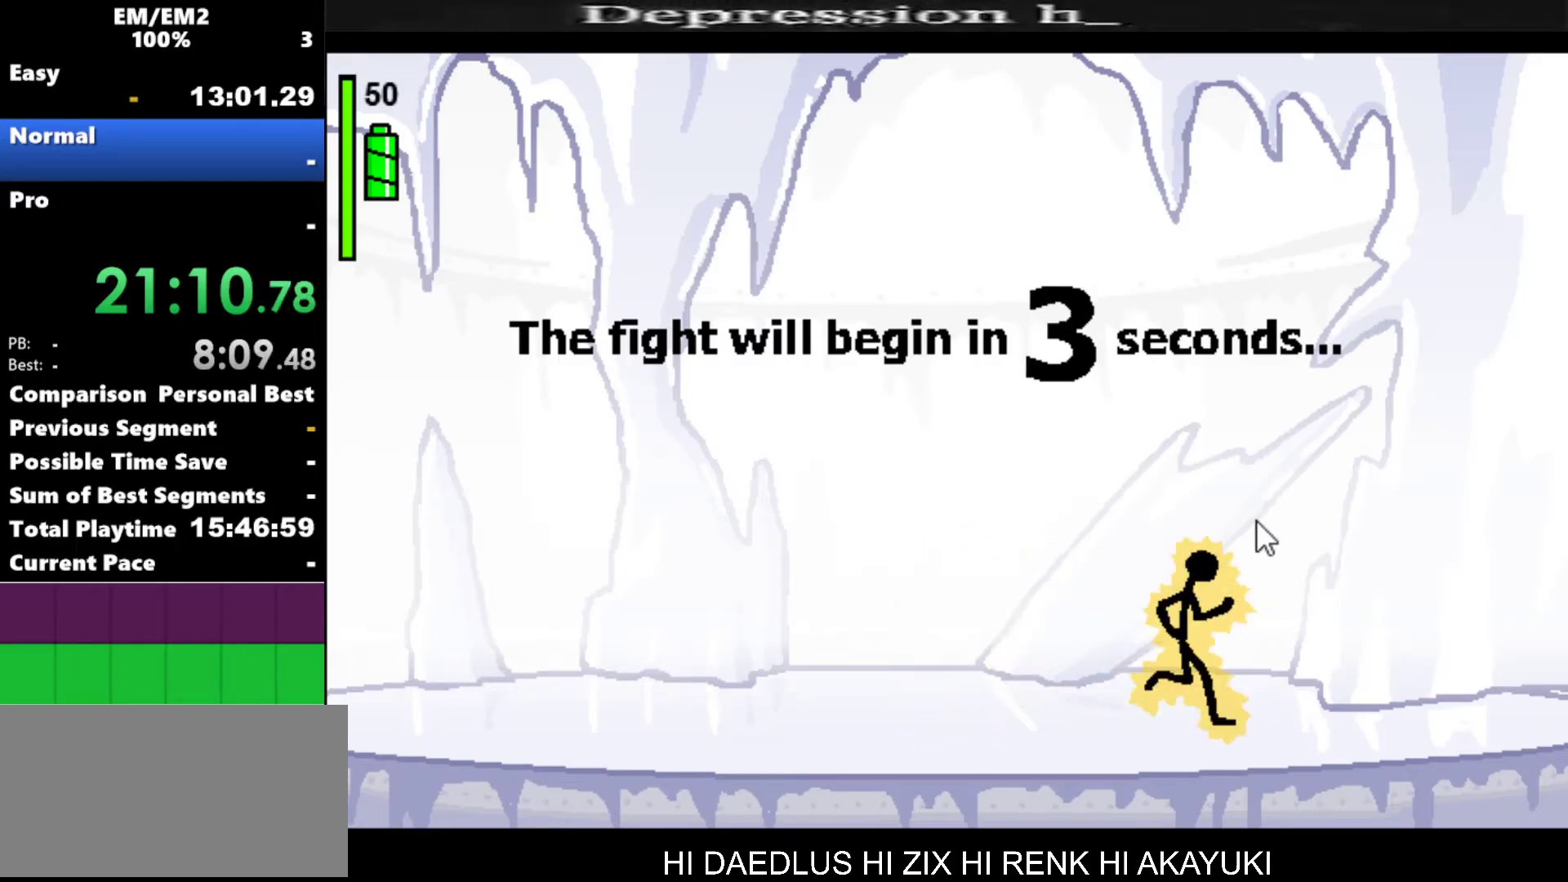
{"keys": ["right"], "events": []}
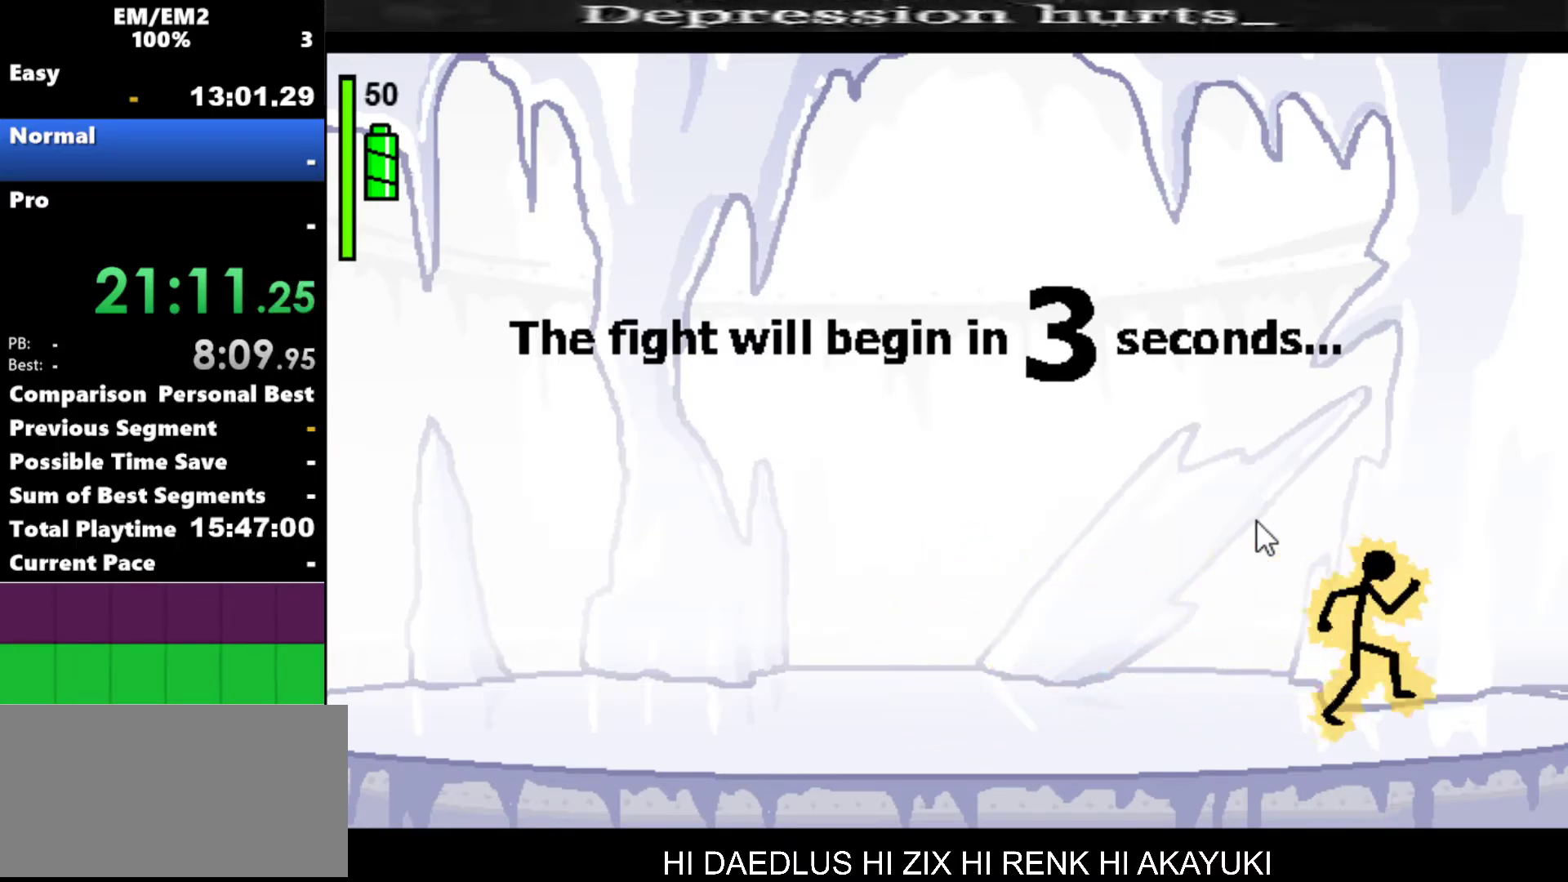
{"keys": [], "events": [[350, "right", "up"]]}
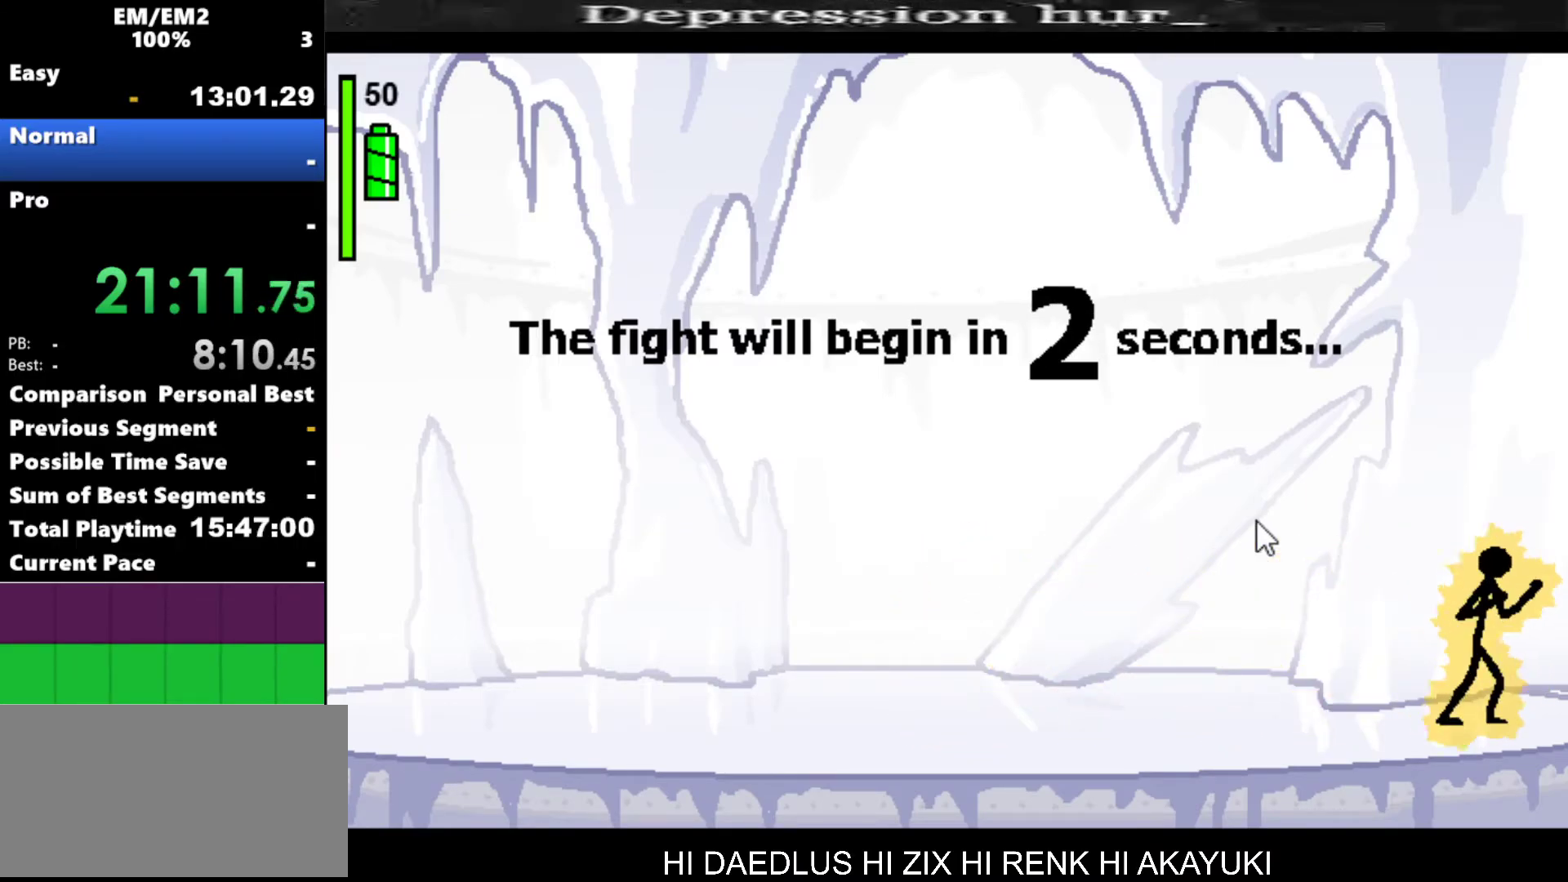
{"keys": [], "events": []}
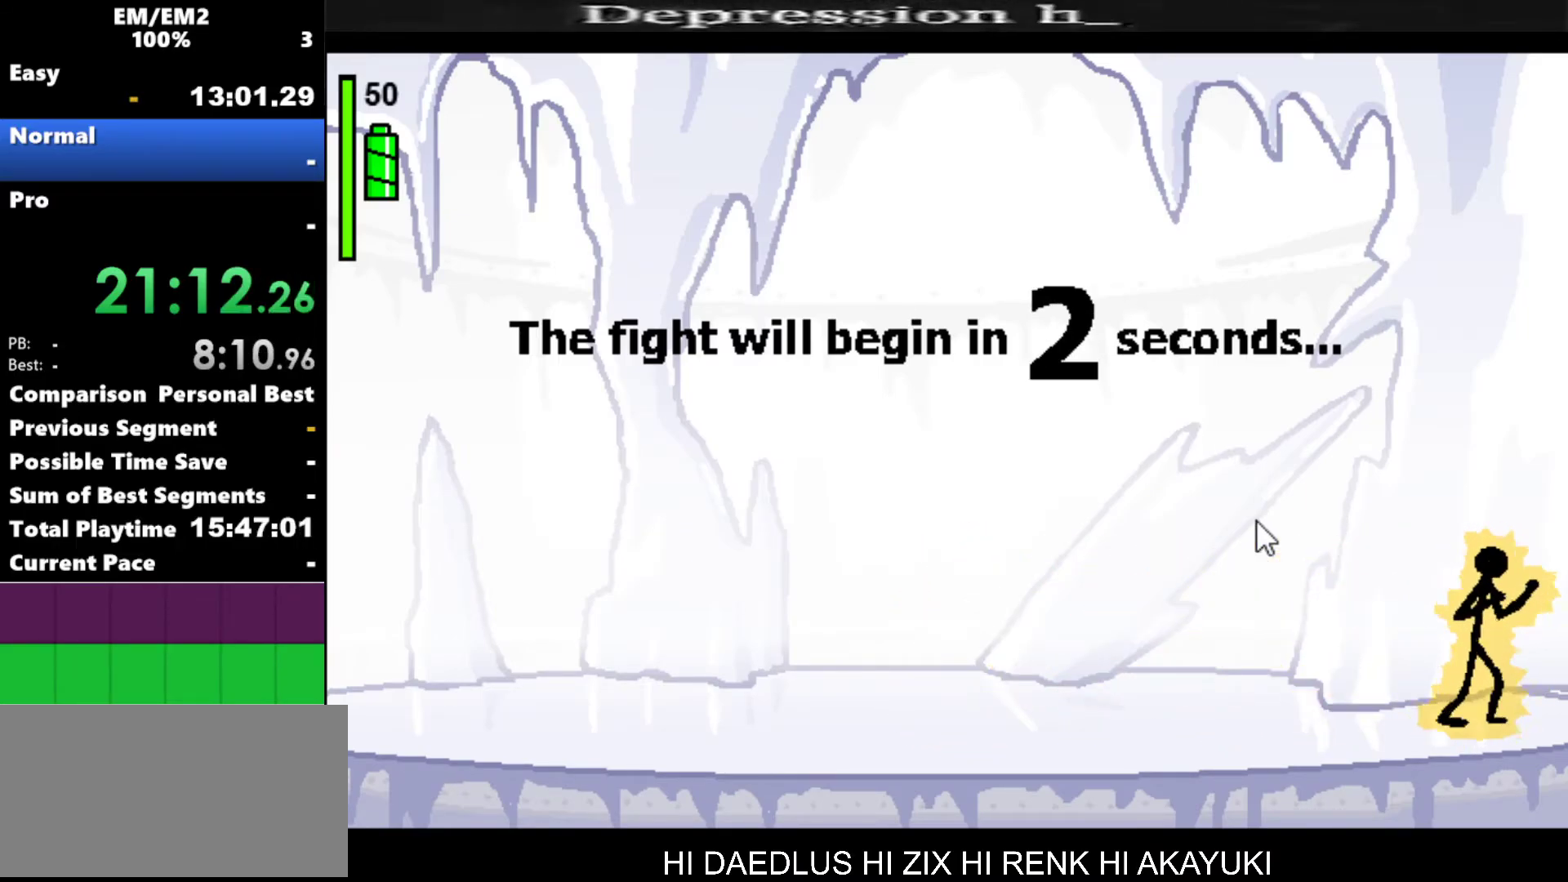
{"keys": [], "events": []}
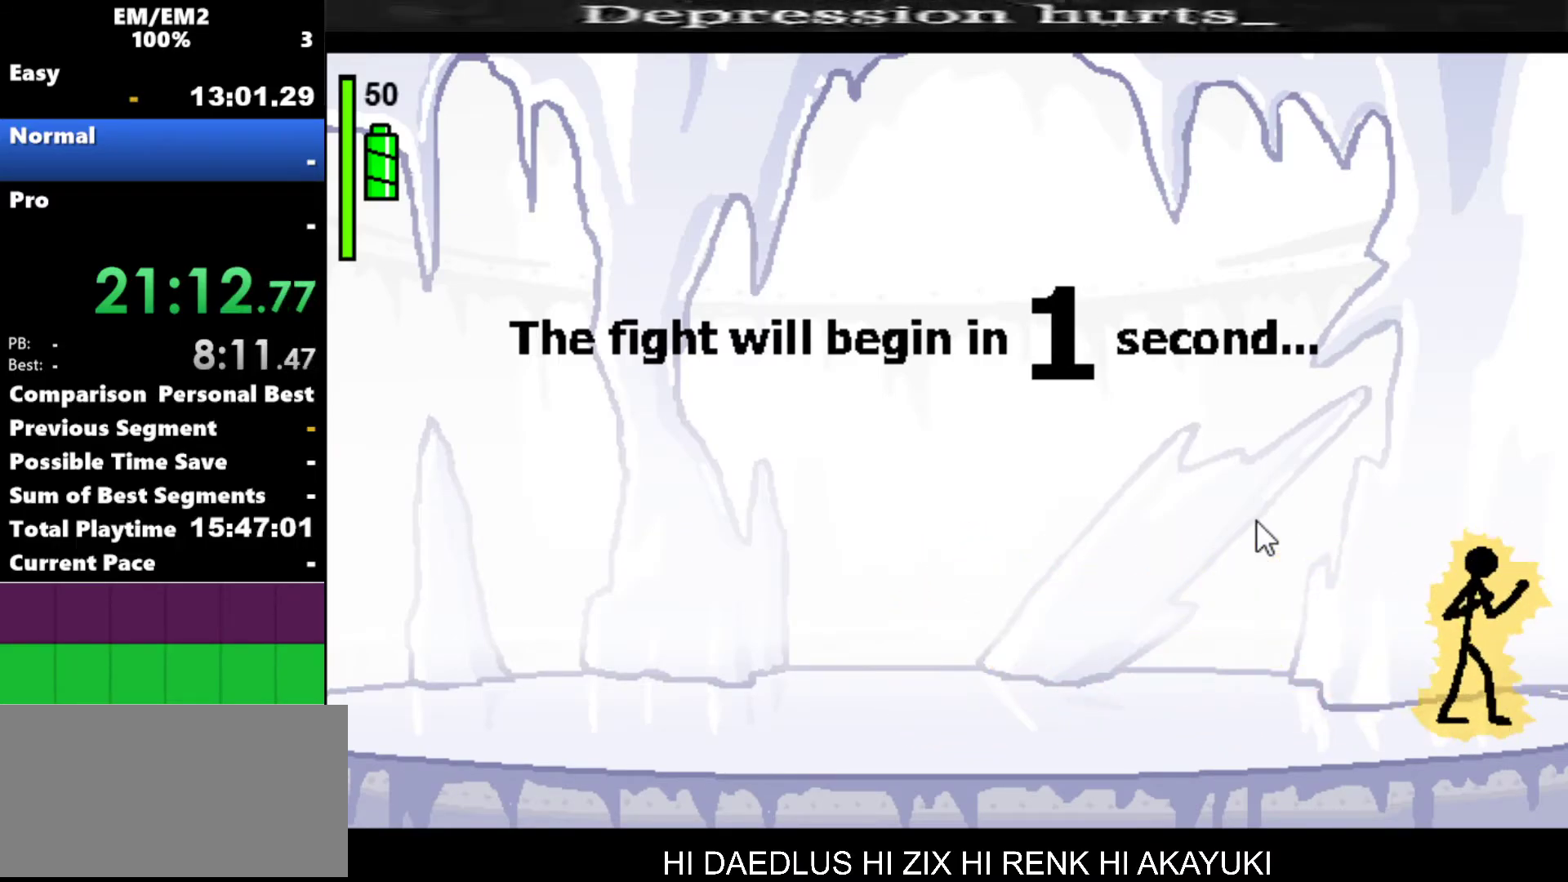
{"keys": [], "events": []}
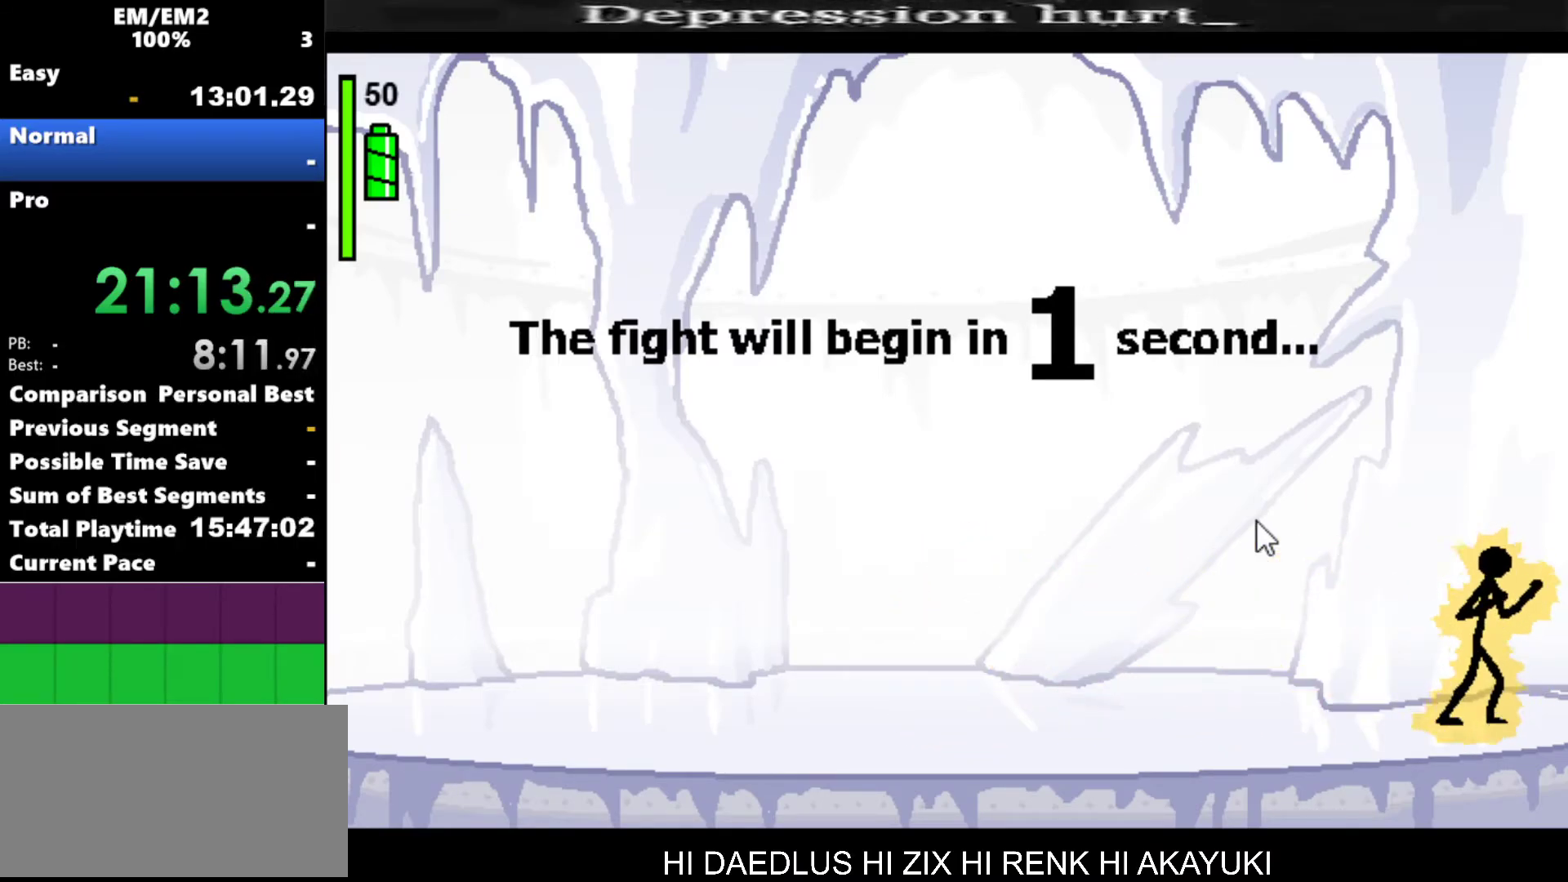
{"keys": [], "events": []}
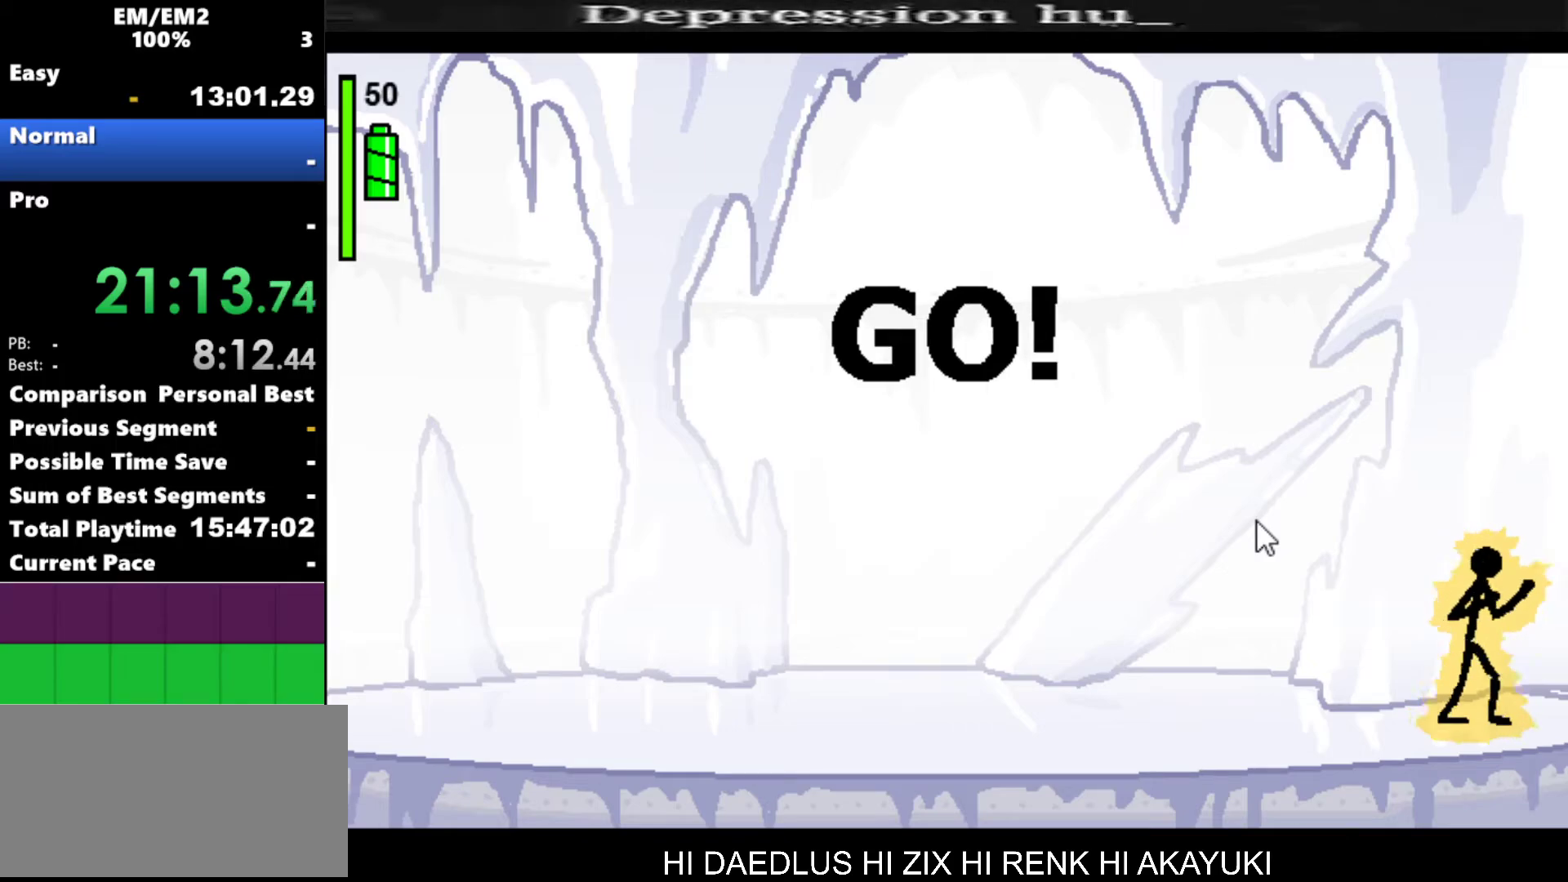
{"keys": ["a"], "events": [[50, "a", "down"]]}
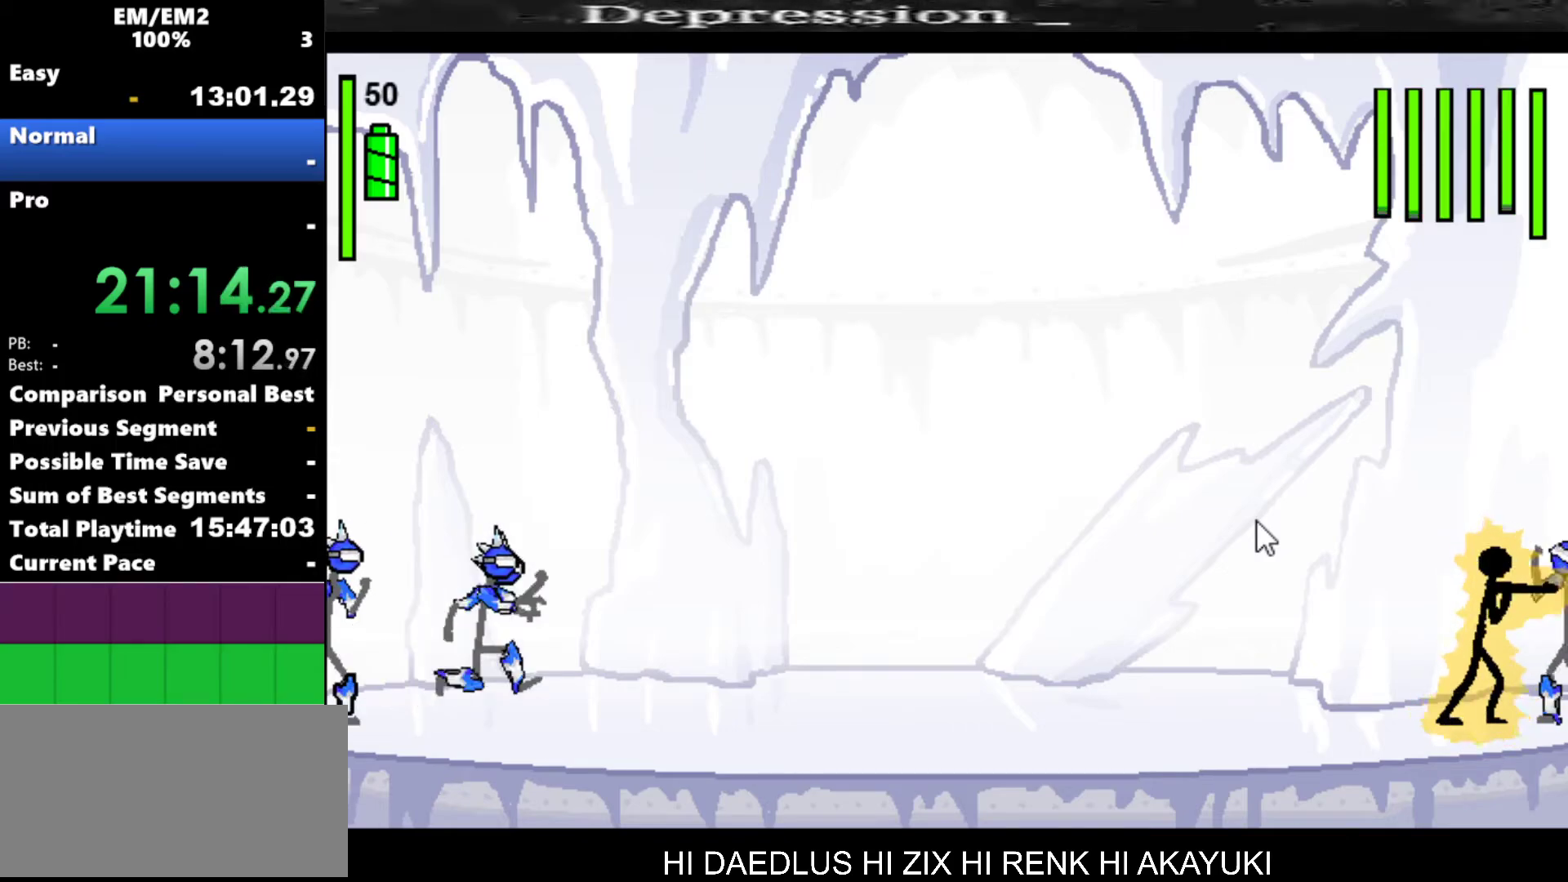
{"keys": ["s"], "events": [[117, "a", "up"], [167, "s", "down"]]}
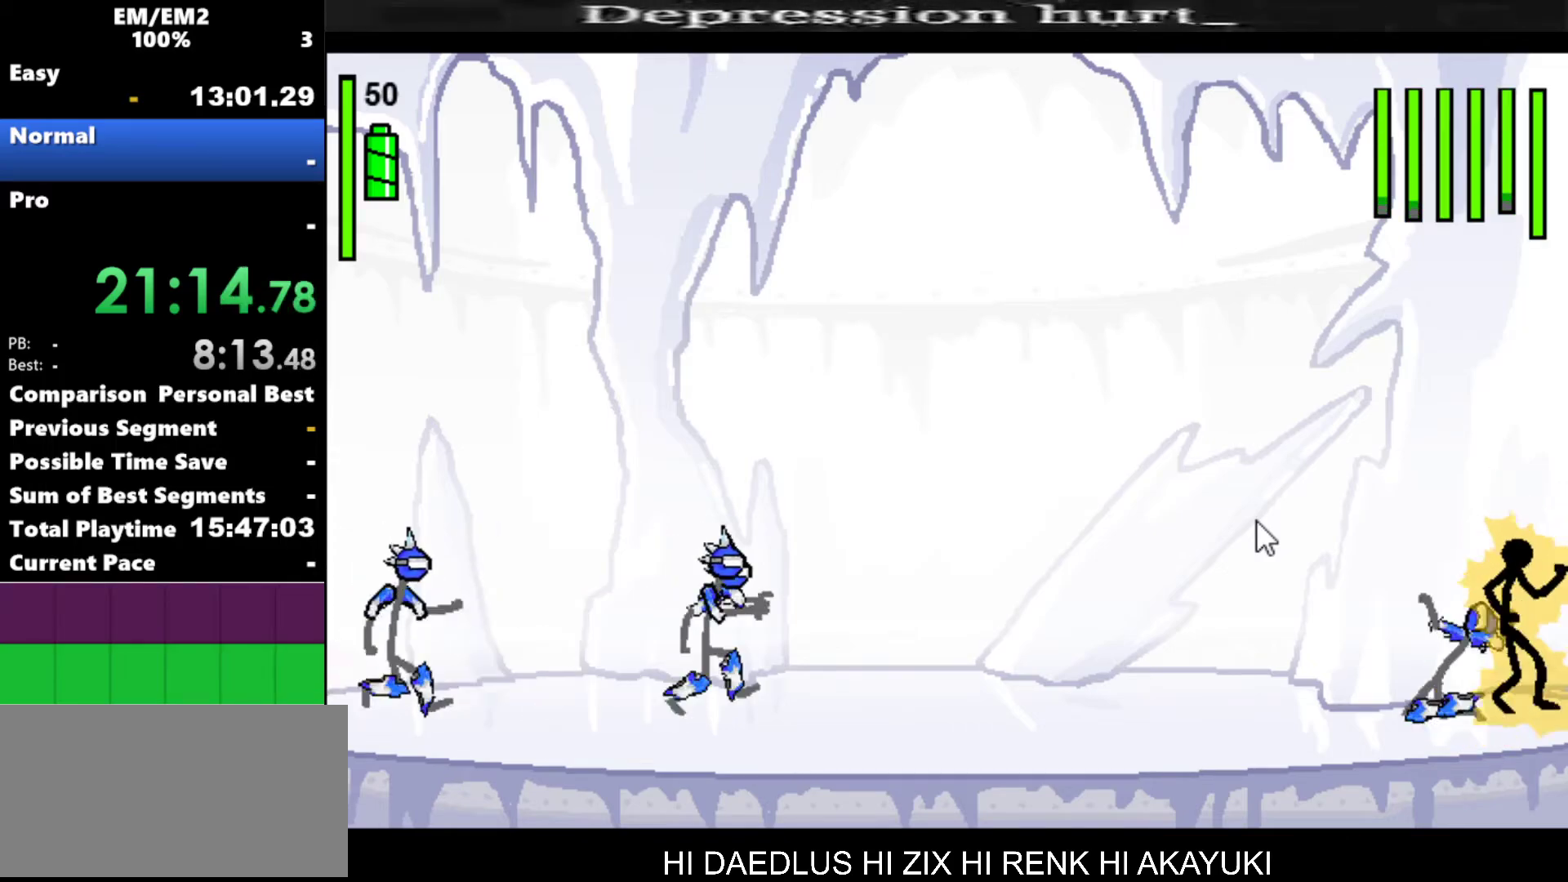
{"keys": [], "events": [[367, "s", "up"]]}
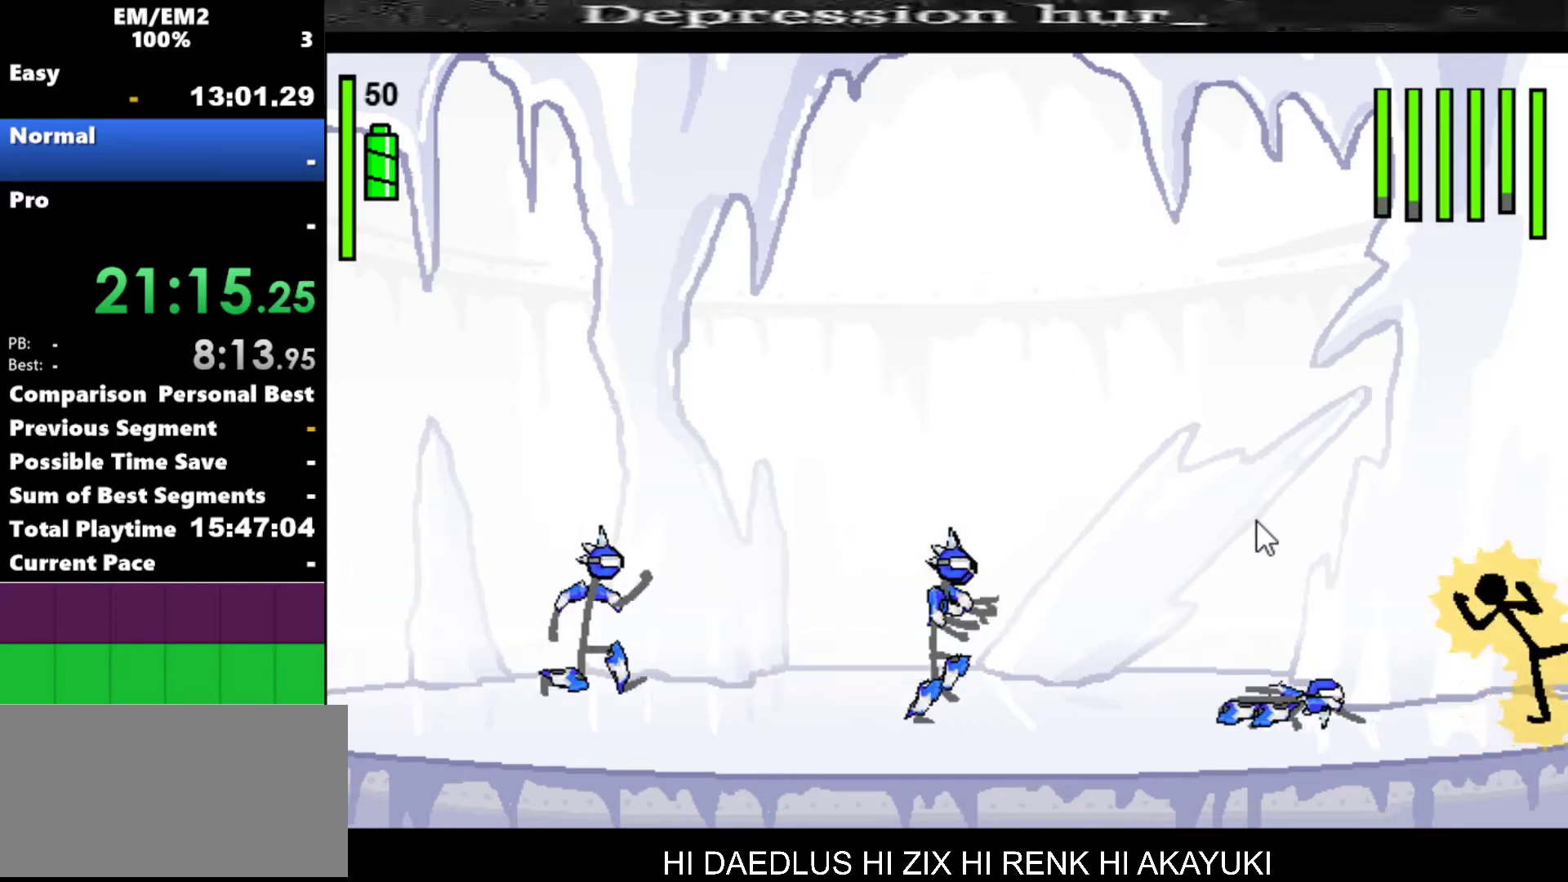
{"keys": ["left", "s"], "events": [[434, "left", "down"], [484, "s", "down"]]}
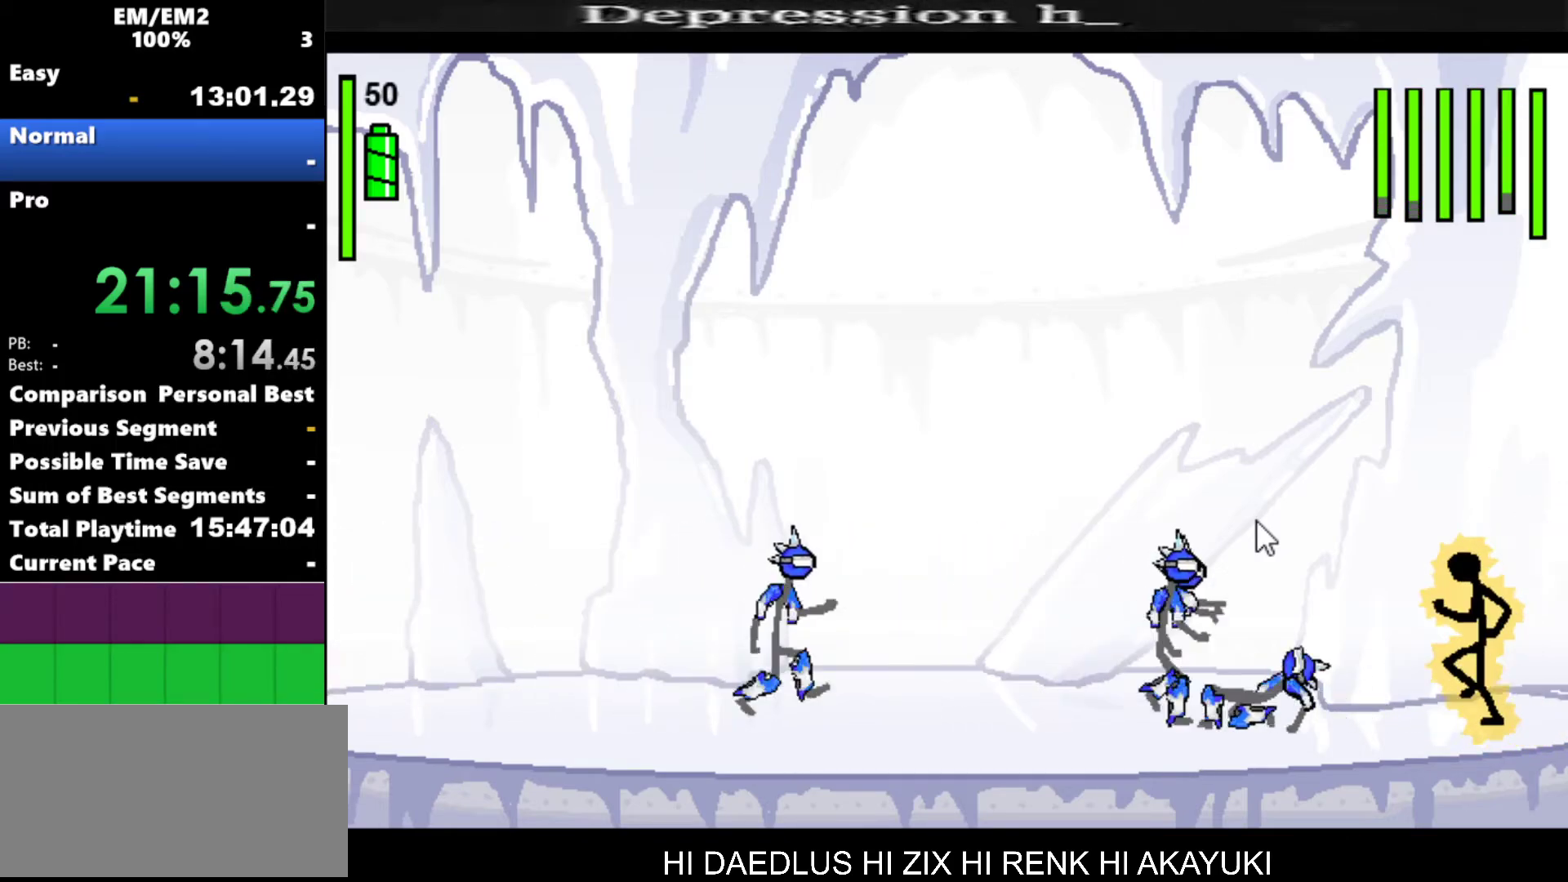
{"keys": ["left"], "events": [[217, "s", "up"]]}
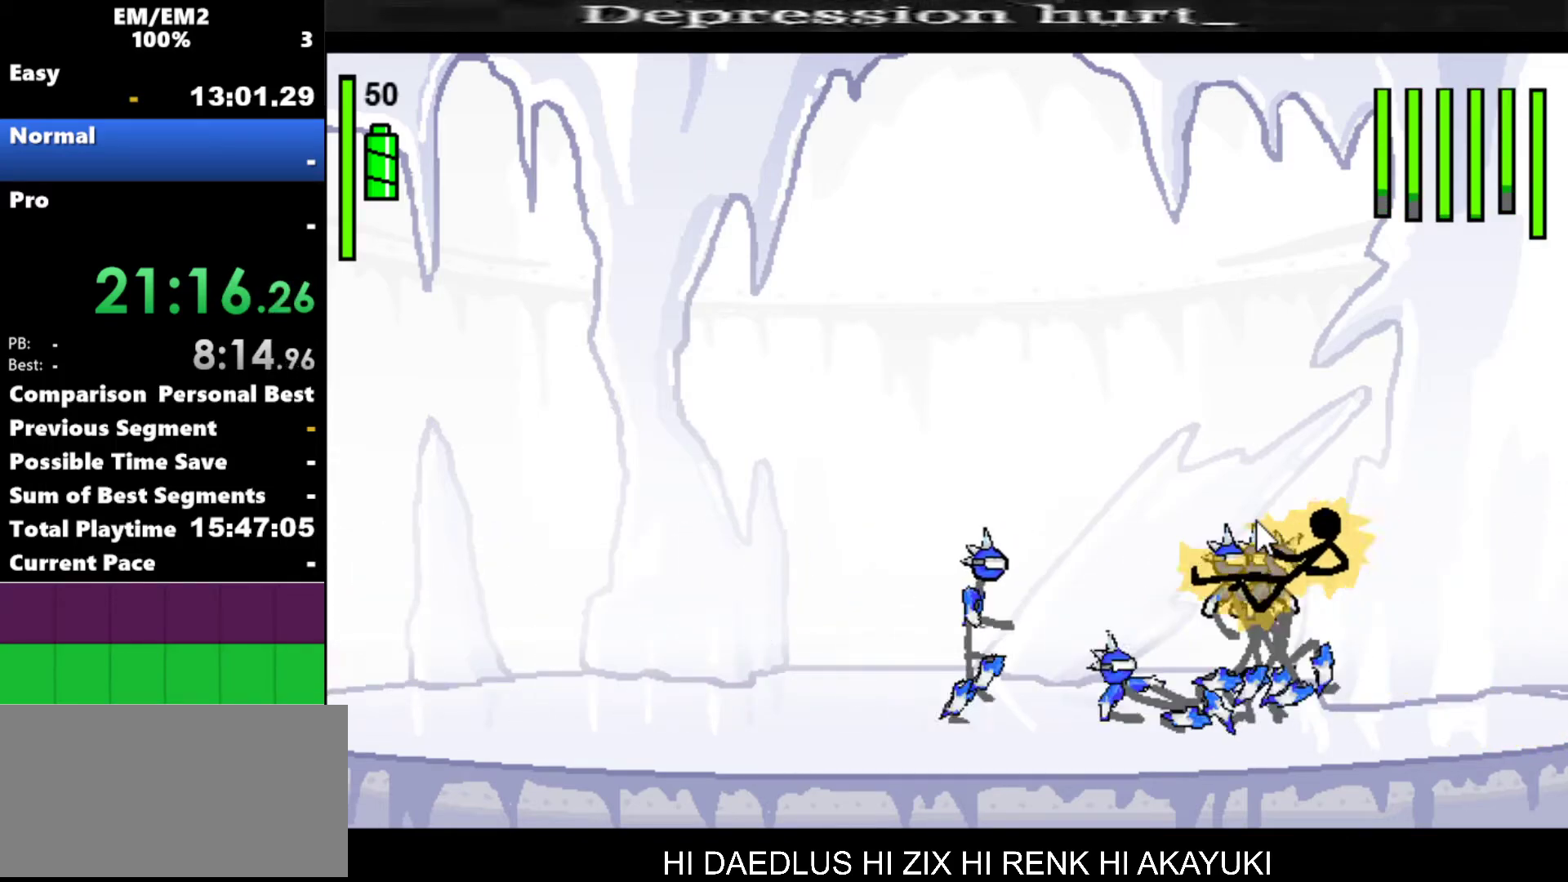
{"keys": ["a"], "events": [[284, "left", "up"], [317, "a", "down"]]}
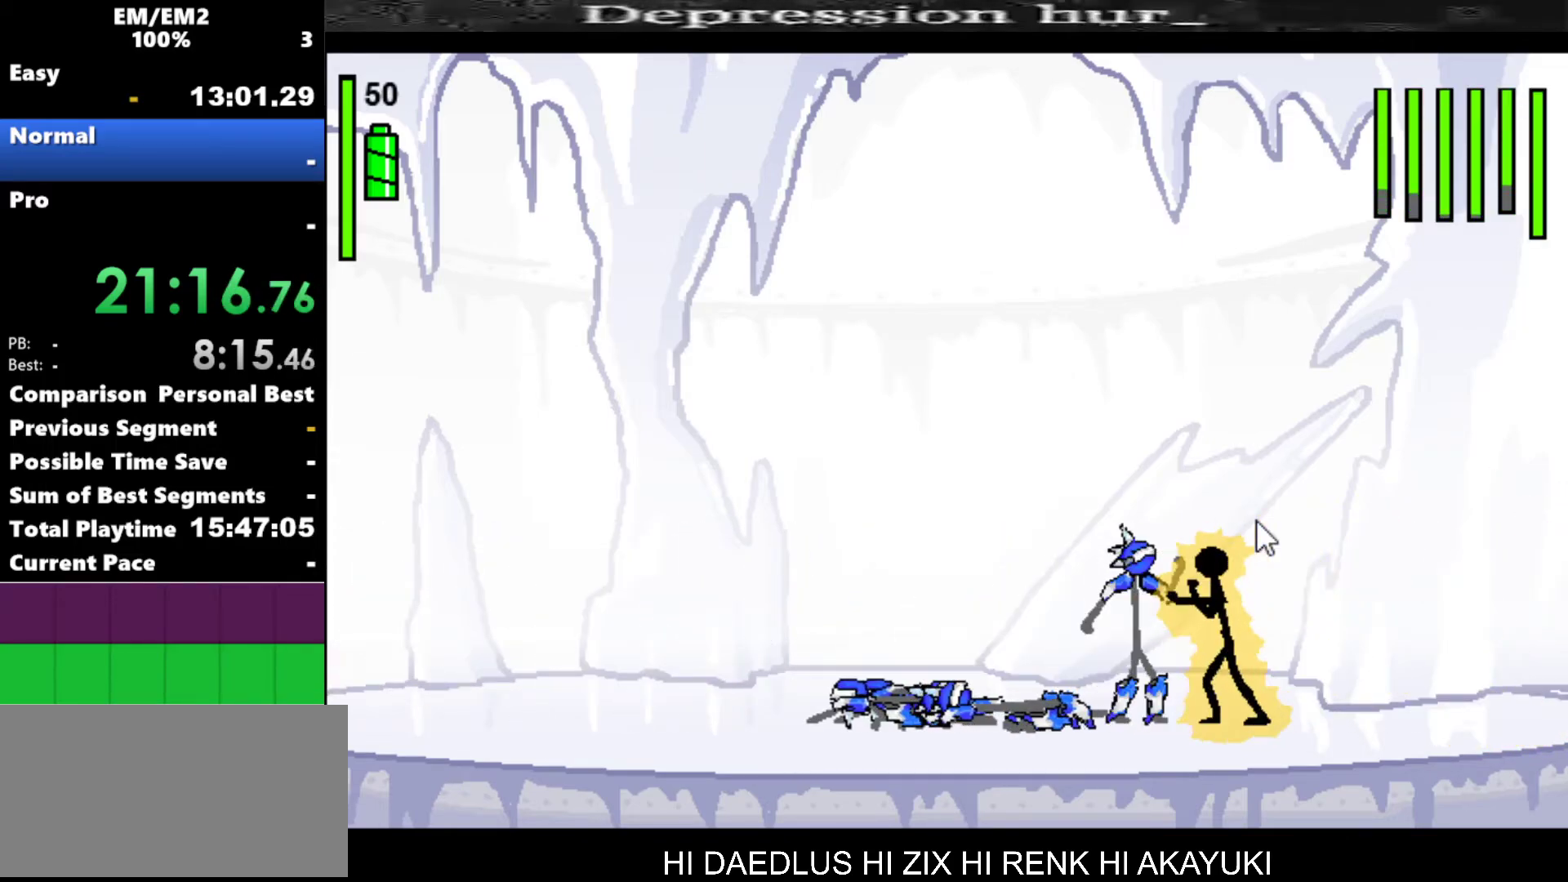
{"keys": ["a"], "events": []}
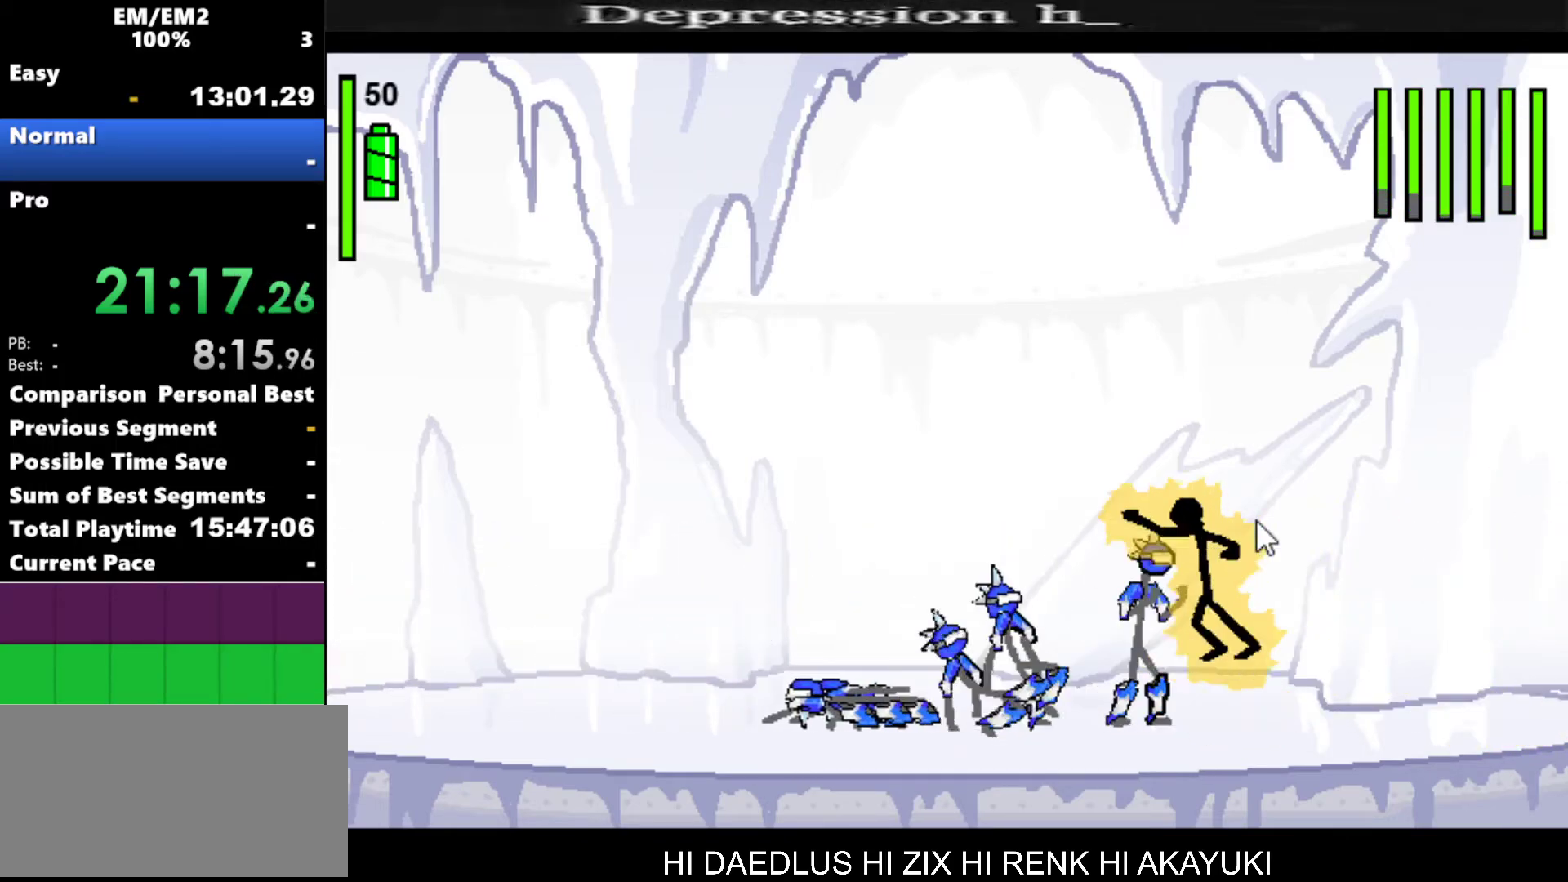
{"keys": ["s"], "events": [[167, "a", "up"], [217, "s", "down"]]}
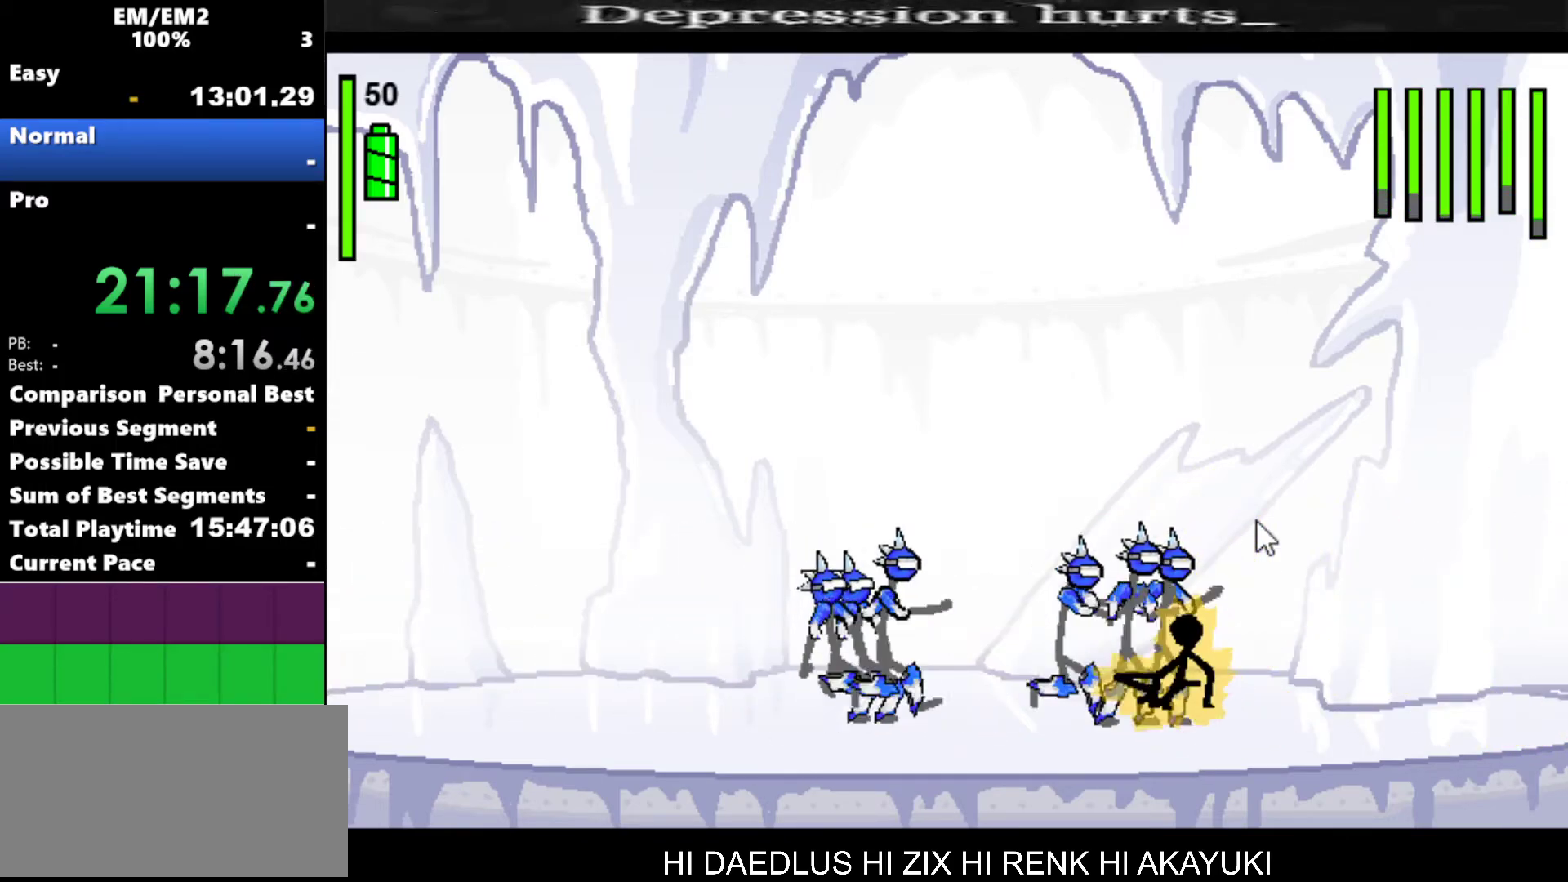
{"keys": ["left"], "events": [[234, "s", "up"], [467, "left", "down"]]}